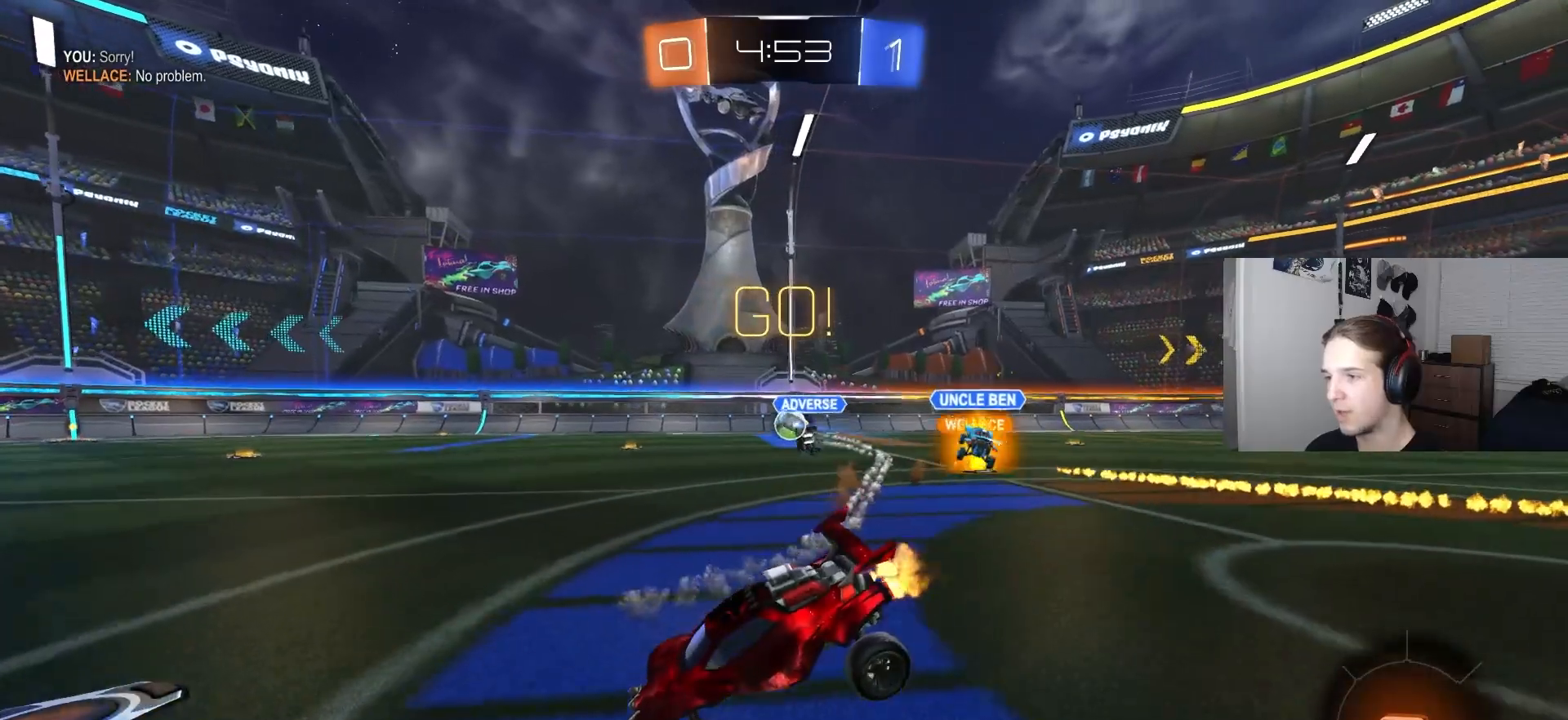
Gameplay with a controller (PlayStation layout); each line is a JSON object with the inputs held at the frame after it. "events" lists button and stick changes between this image and that frame as [ms after this image, input, new state], when the widget could be followed in between.
{"buttons": ["R2"], "left_stick": "left", "right_stick": "center", "events": []}
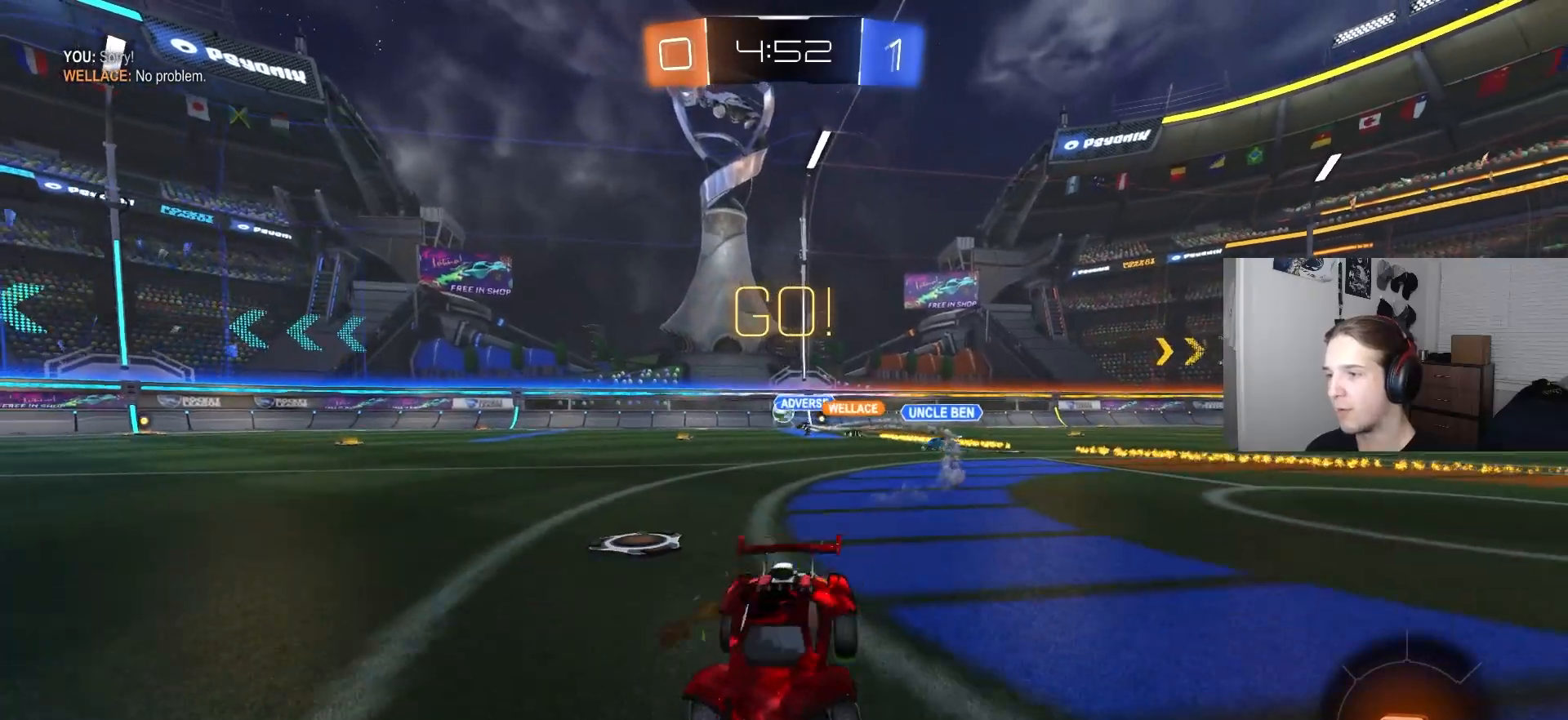
{"buttons": ["L1", "R2"], "left_stick": "down", "right_stick": "center", "events": [[150, "CROSS", "down"], [200, "CROSS", "up"], [200, "left_stick", "up"], [217, "L1", "down"], [250, "CROSS", "down"], [317, "left_stick", "down"], [400, "CROSS", "up"]]}
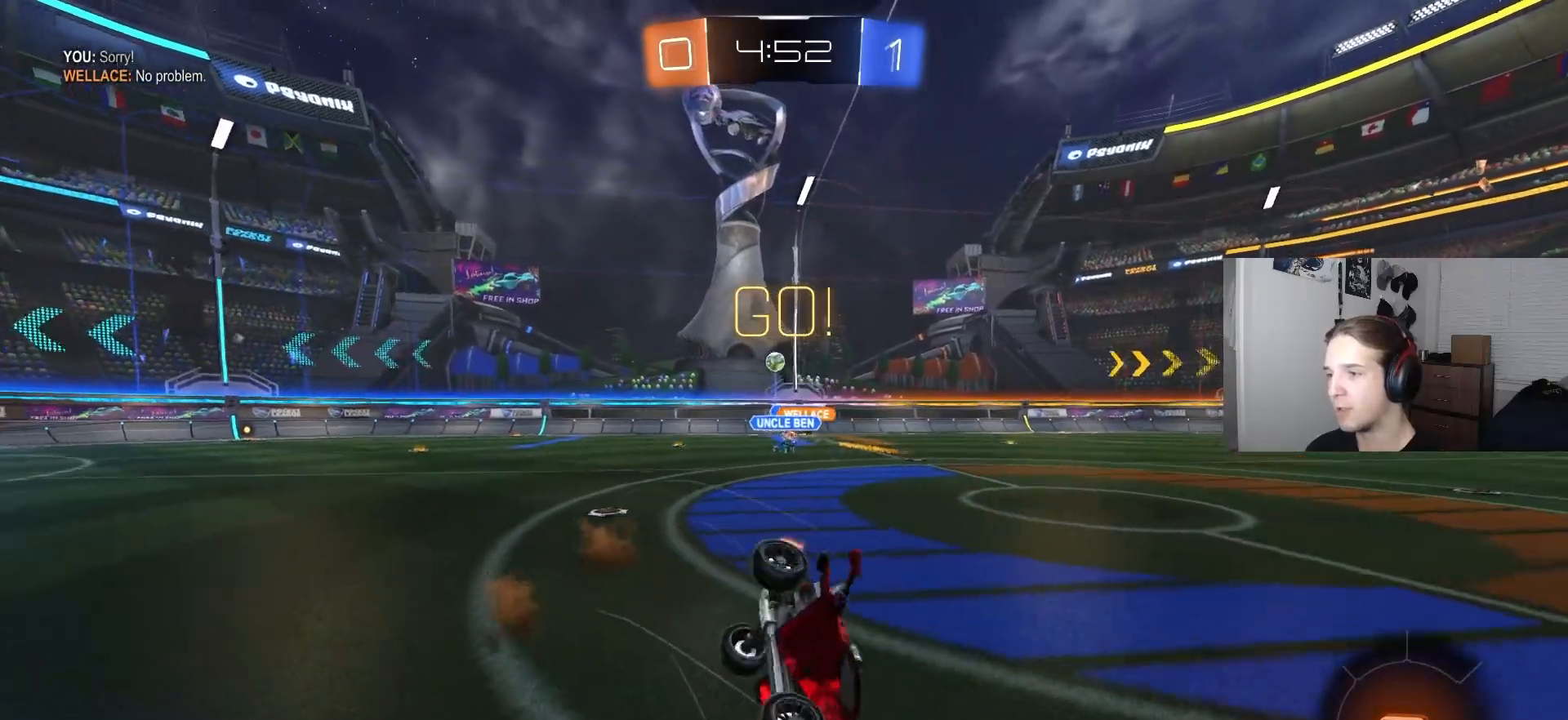
{"buttons": ["R2"], "left_stick": "center", "right_stick": "center", "events": [[150, "left_stick", "down-left"], [467, "L1", "up"], [467, "left_stick", "center"]]}
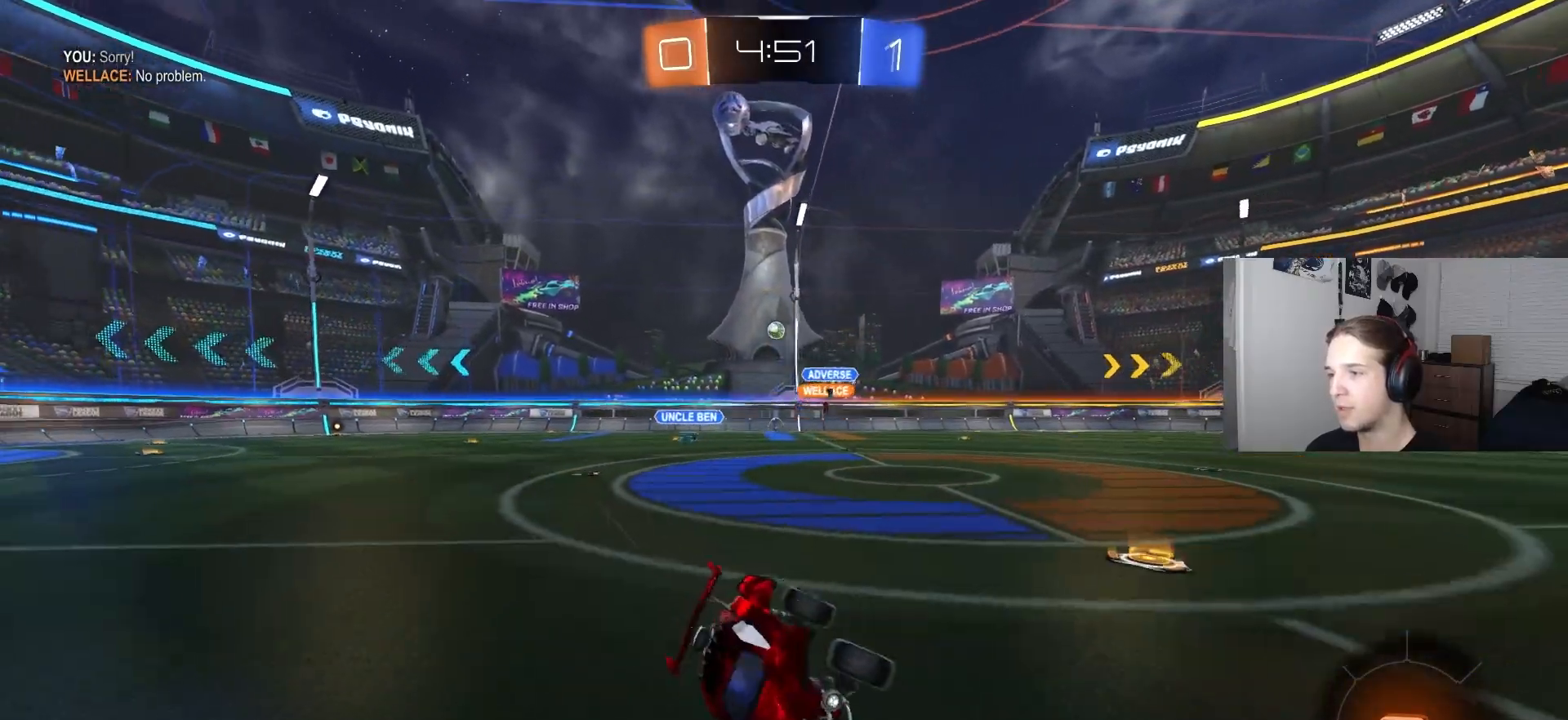
{"buttons": ["R2"], "left_stick": "center", "right_stick": "center", "events": []}
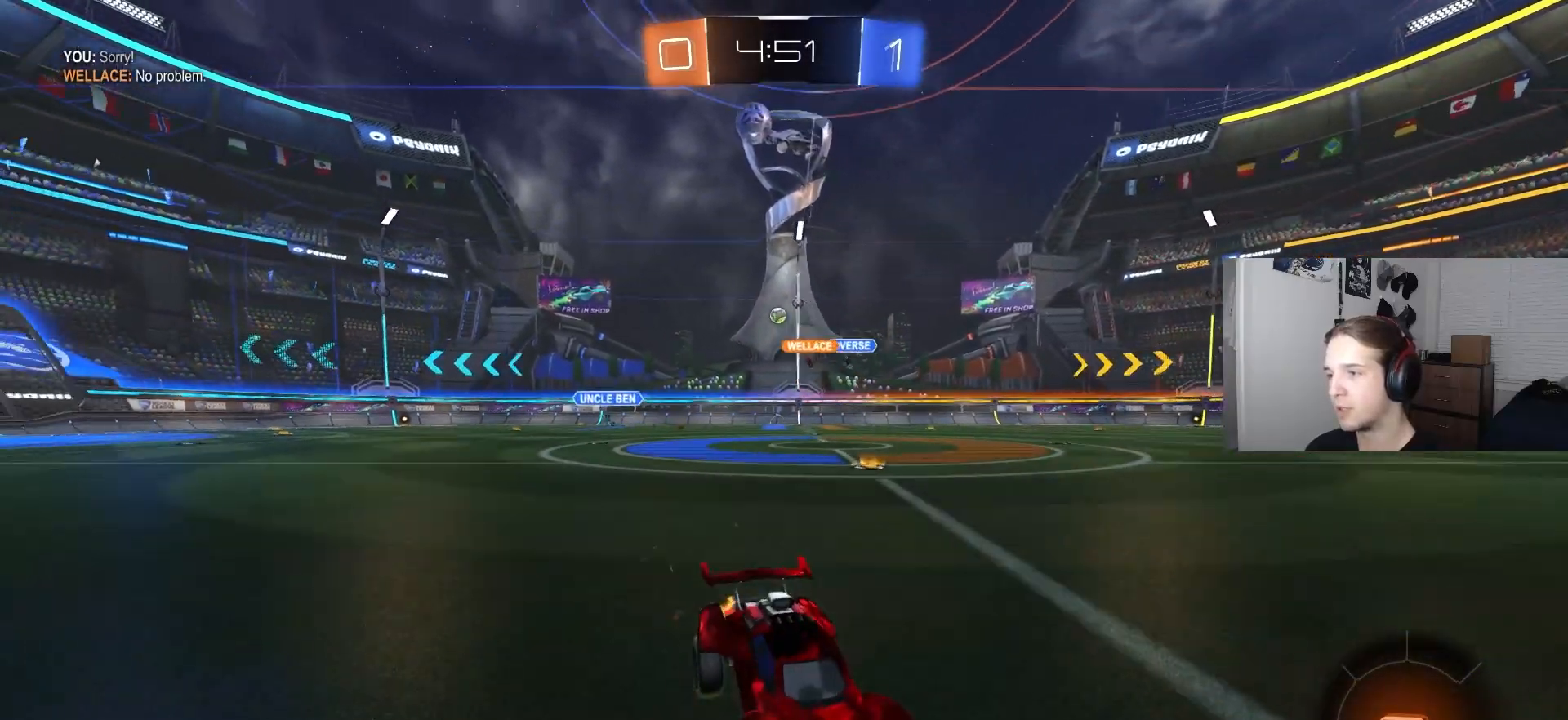
{"buttons": ["R2"], "left_stick": "center", "right_stick": "center", "events": []}
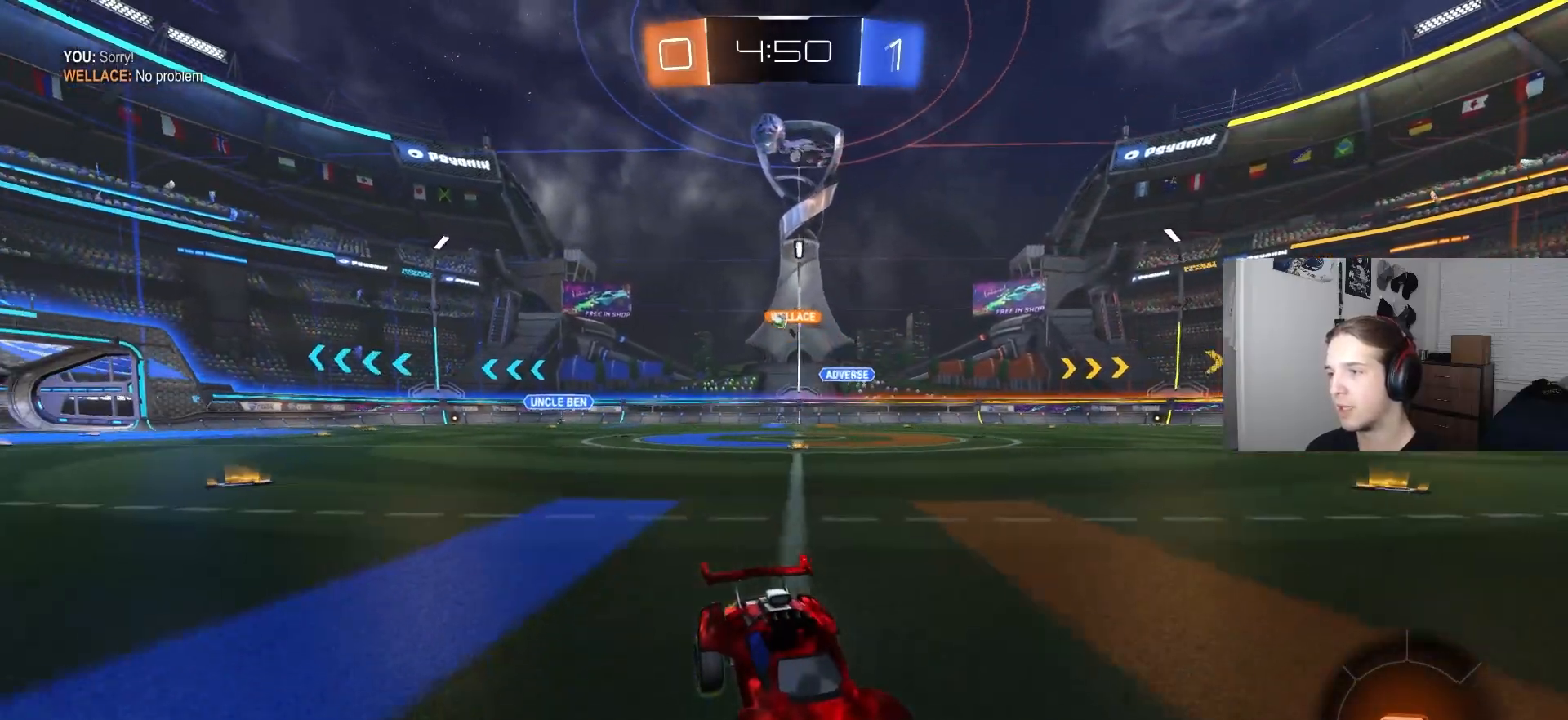
{"buttons": ["R2"], "left_stick": "right", "right_stick": "center", "events": [[100, "left_stick", "right"], [333, "L1", "down"], [450, "L1", "up"]]}
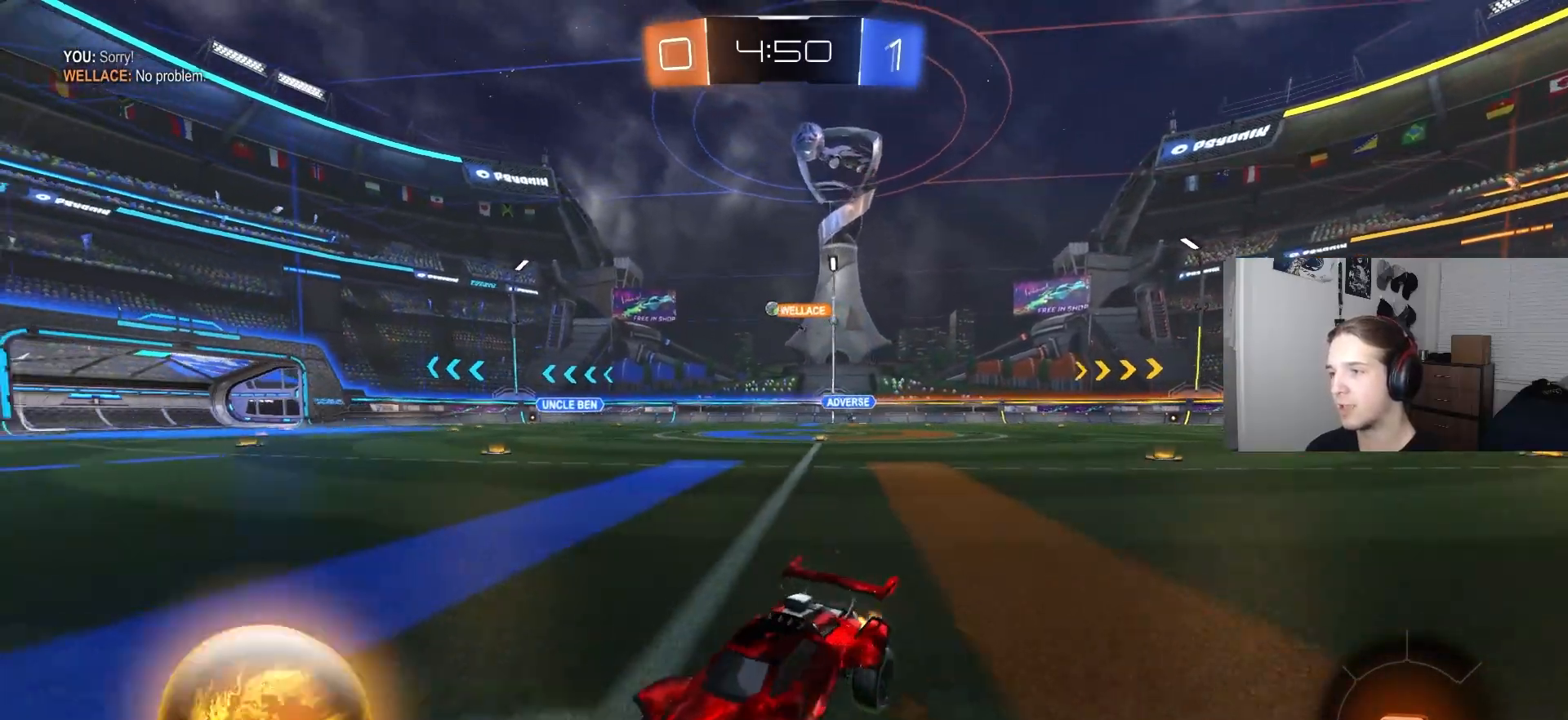
{"buttons": ["R2"], "left_stick": "down-right", "right_stick": "center", "events": [[317, "left_stick", "down-right"]]}
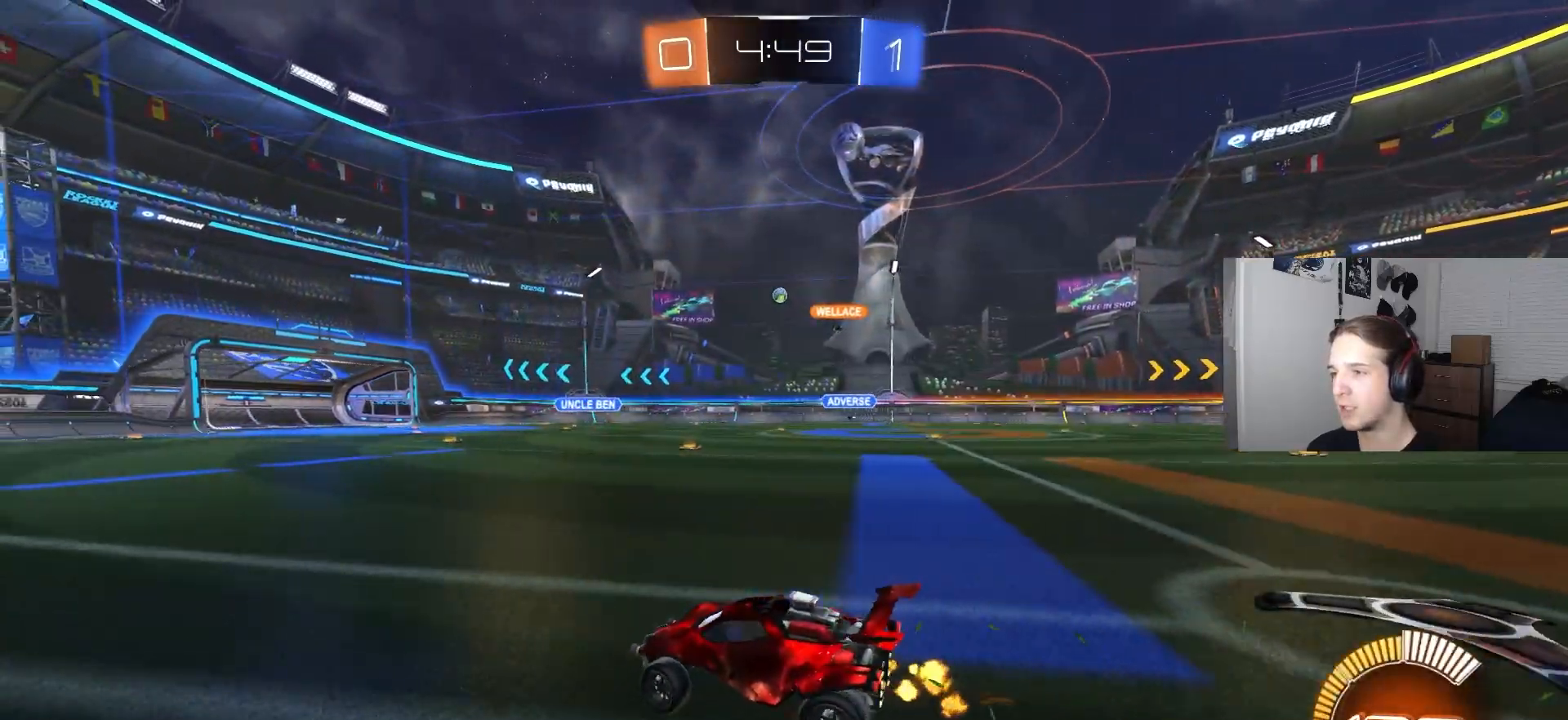
{"buttons": [], "left_stick": "down-right", "right_stick": "center", "events": [[100, "L1", "down"], [217, "L1", "up"], [233, "R2", "up"]]}
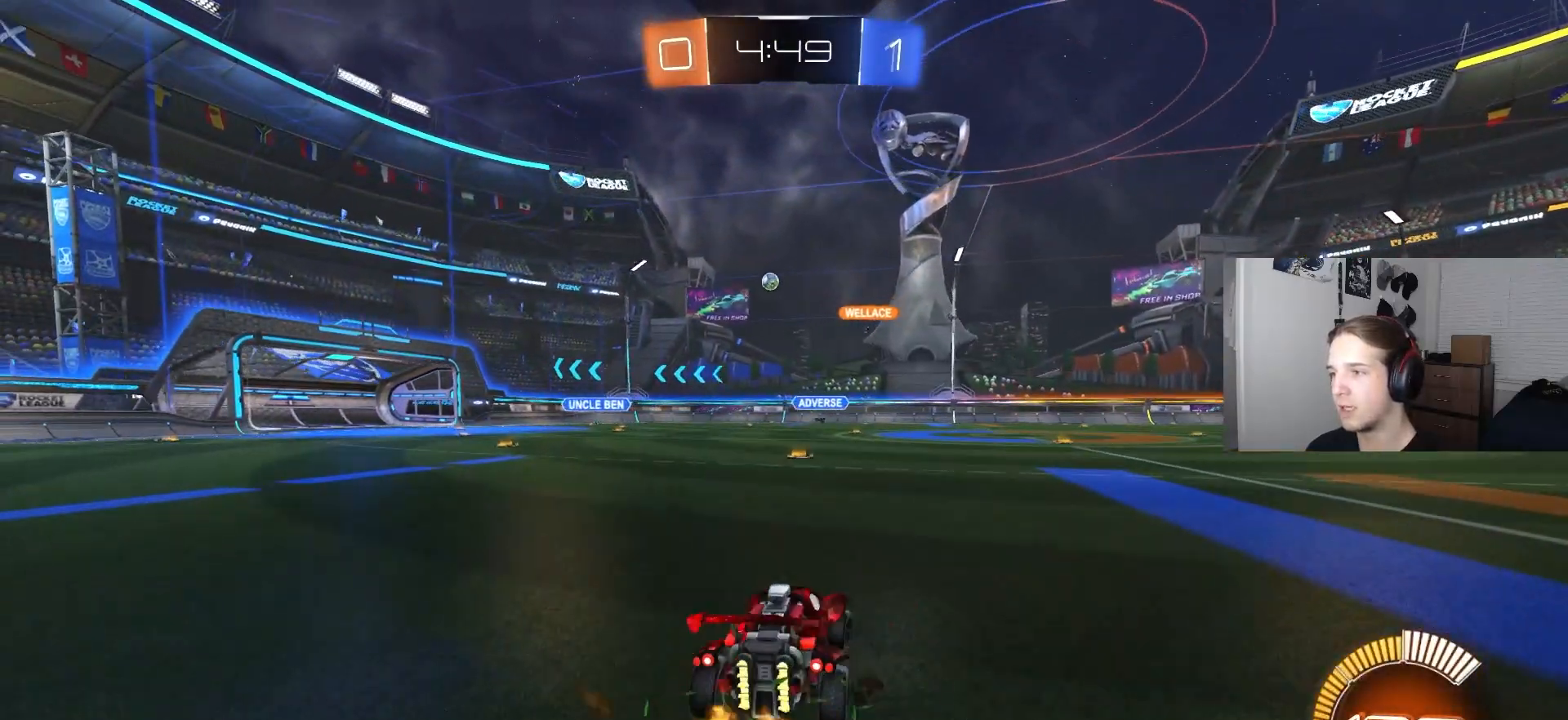
{"buttons": ["R2"], "left_stick": "down-right", "right_stick": "center", "events": [[17, "R2", "down"]]}
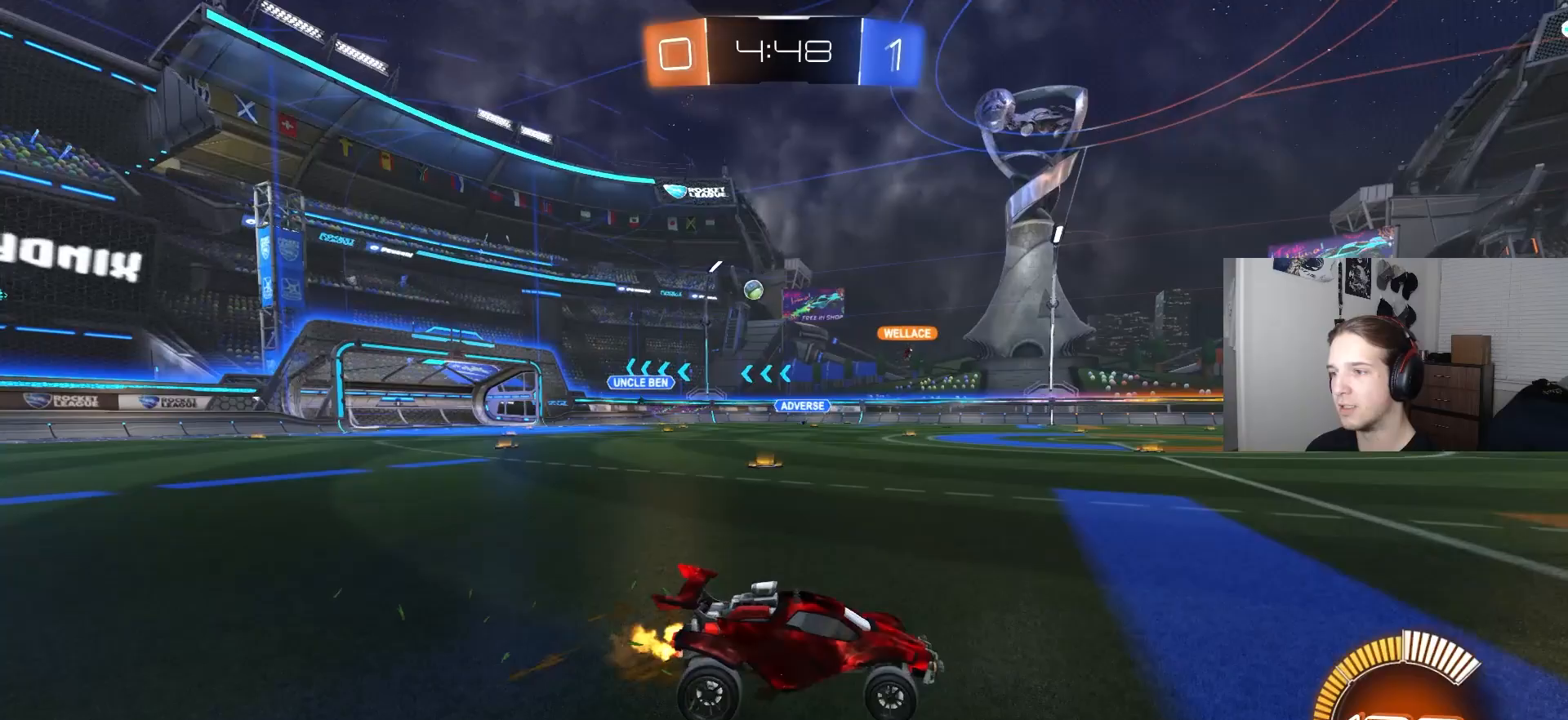
{"buttons": ["R2"], "left_stick": "center", "right_stick": "center", "events": [[133, "left_stick", "right"], [250, "left_stick", "center"]]}
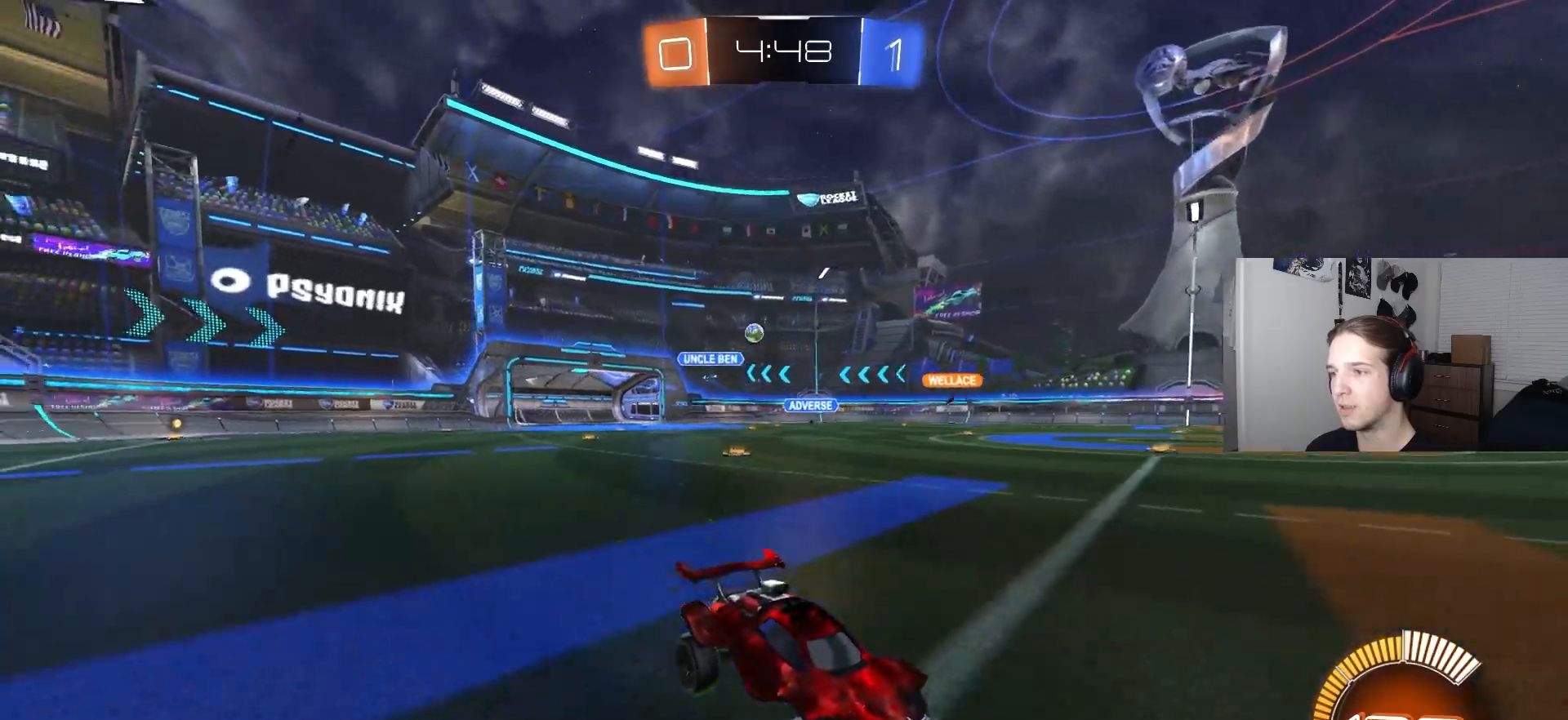
{"buttons": [], "left_stick": "left", "right_stick": "center", "events": [[117, "left_stick", "right"], [167, "L1", "down"], [317, "L1", "up"], [383, "left_stick", "left"], [417, "R2", "up"]]}
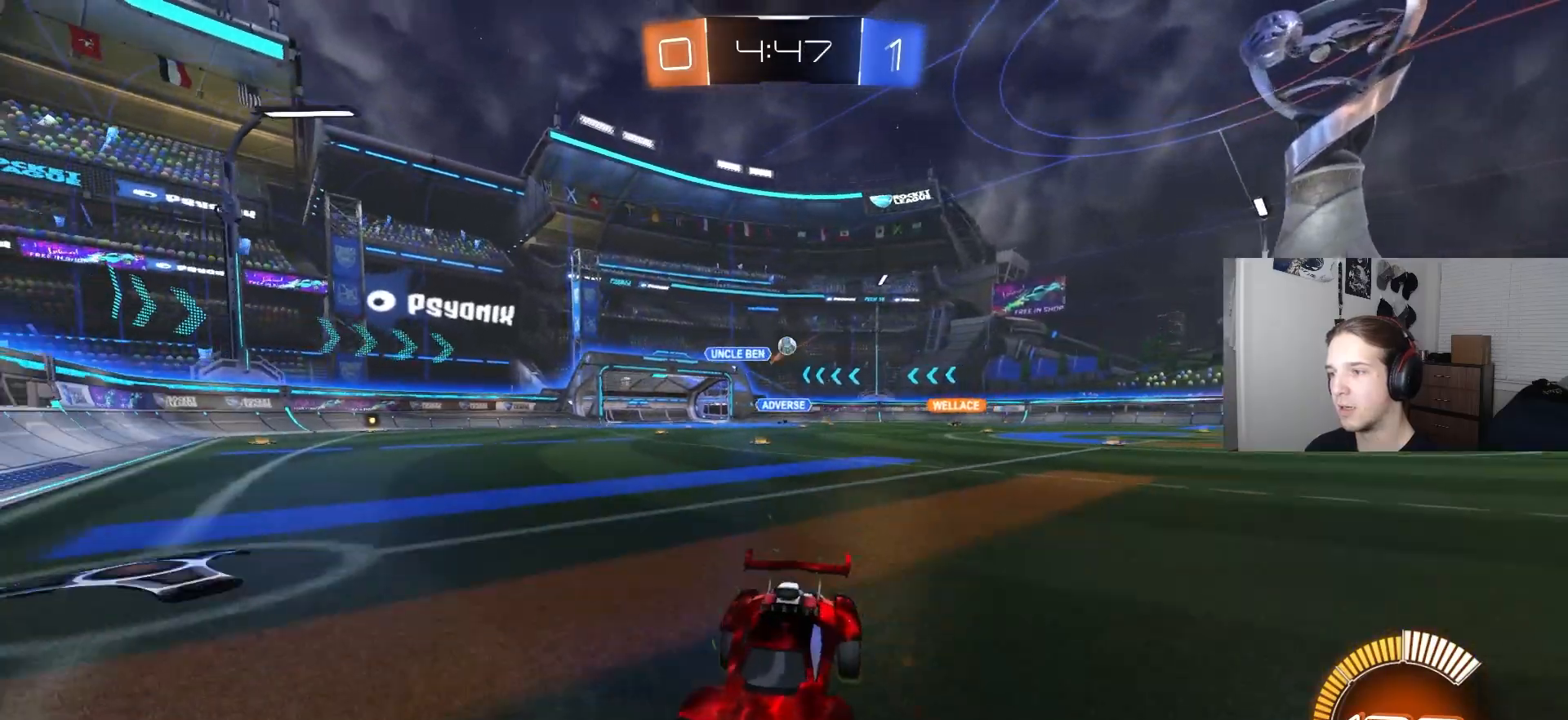
{"buttons": ["CIRCLE", "R2"], "left_stick": "left", "right_stick": "center", "events": [[33, "R2", "down"], [83, "L1", "down"], [183, "L1", "up"], [383, "CIRCLE", "down"]]}
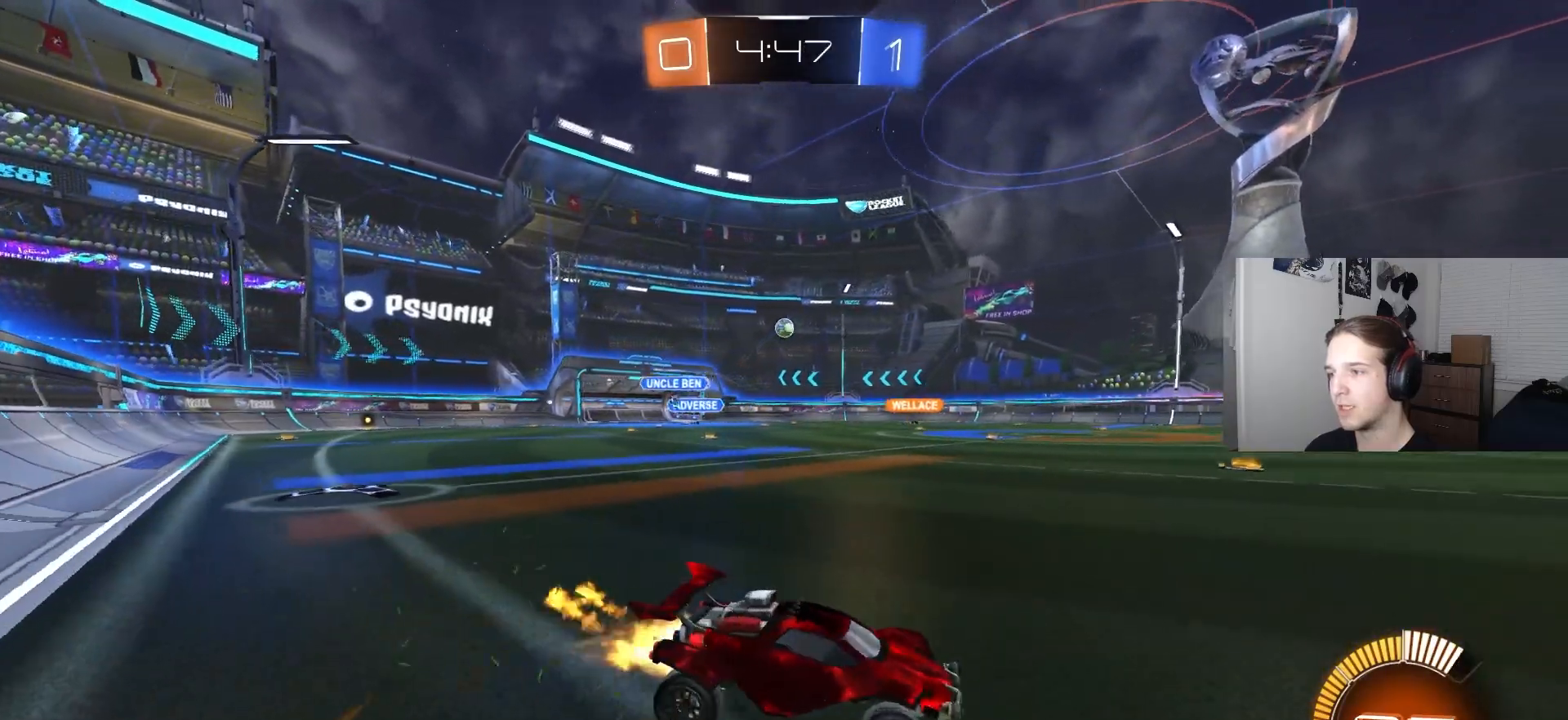
{"buttons": ["CIRCLE", "R2"], "left_stick": "center", "right_stick": "center", "events": [[67, "L1", "down"], [167, "L1", "up"], [400, "left_stick", "center"]]}
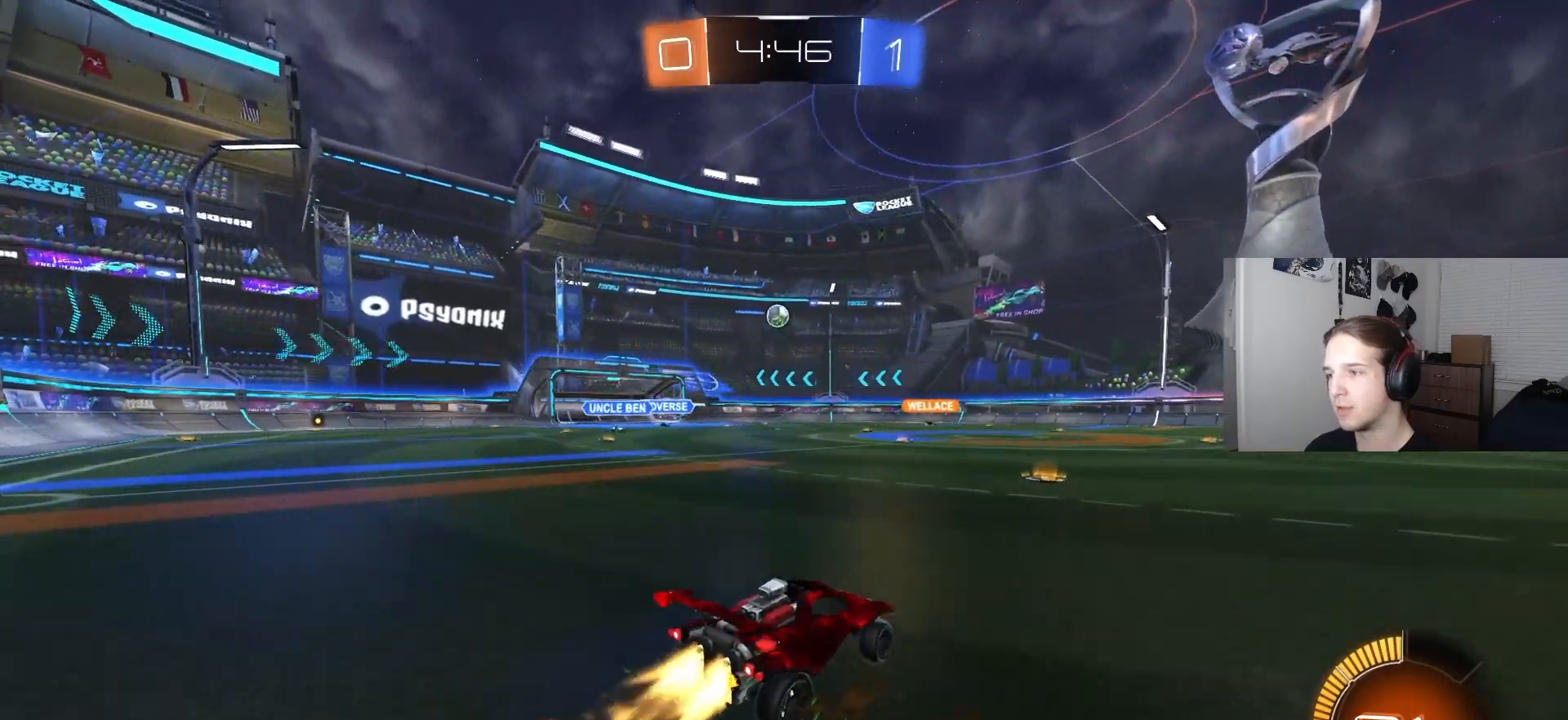
{"buttons": ["CIRCLE", "R2"], "left_stick": "right", "right_stick": "center", "events": [[33, "left_stick", "left"], [167, "left_stick", "center"], [217, "left_stick", "right"], [300, "L1", "down"], [333, "CIRCLE", "up"], [400, "L1", "up"], [500, "CIRCLE", "down"]]}
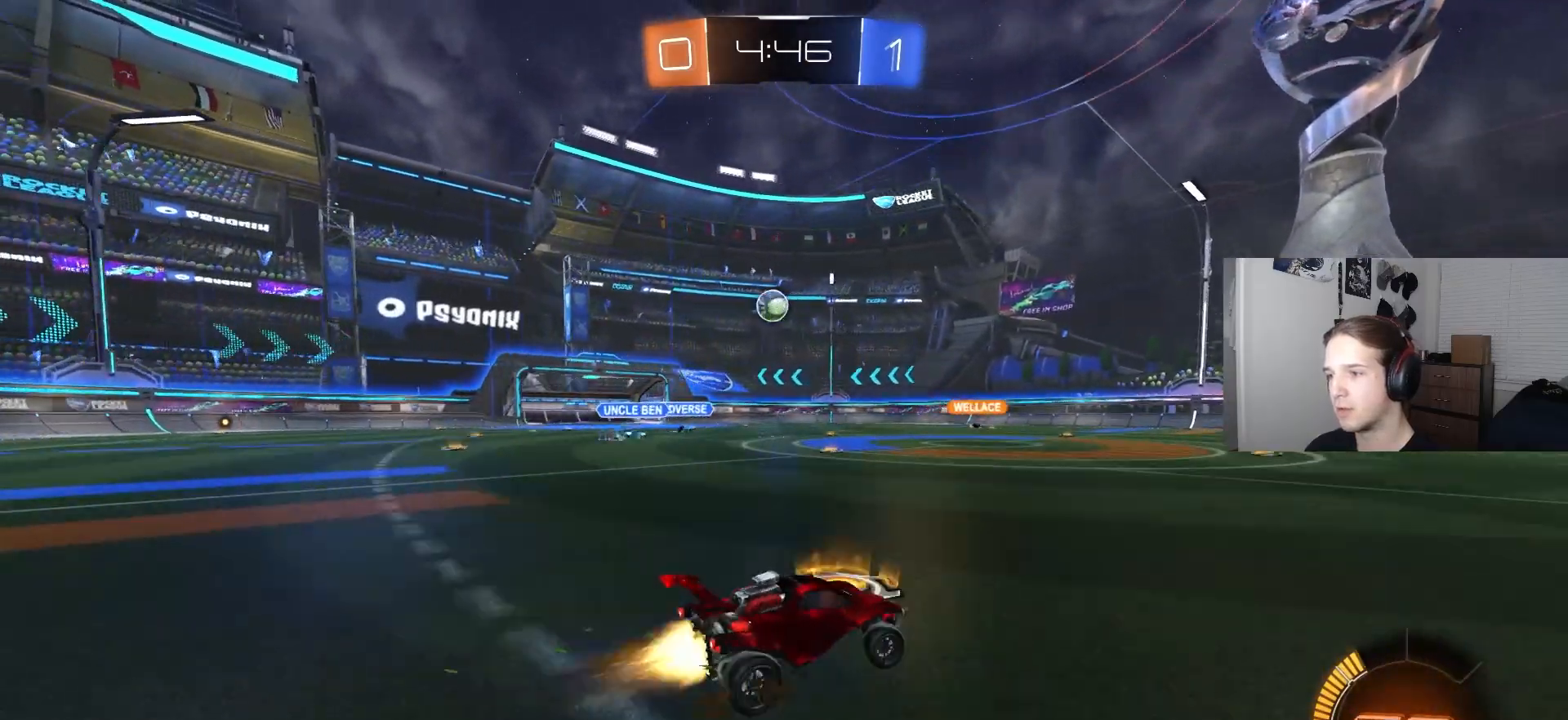
{"buttons": ["CIRCLE", "R2"], "left_stick": "center", "right_stick": "center", "events": [[383, "left_stick", "center"]]}
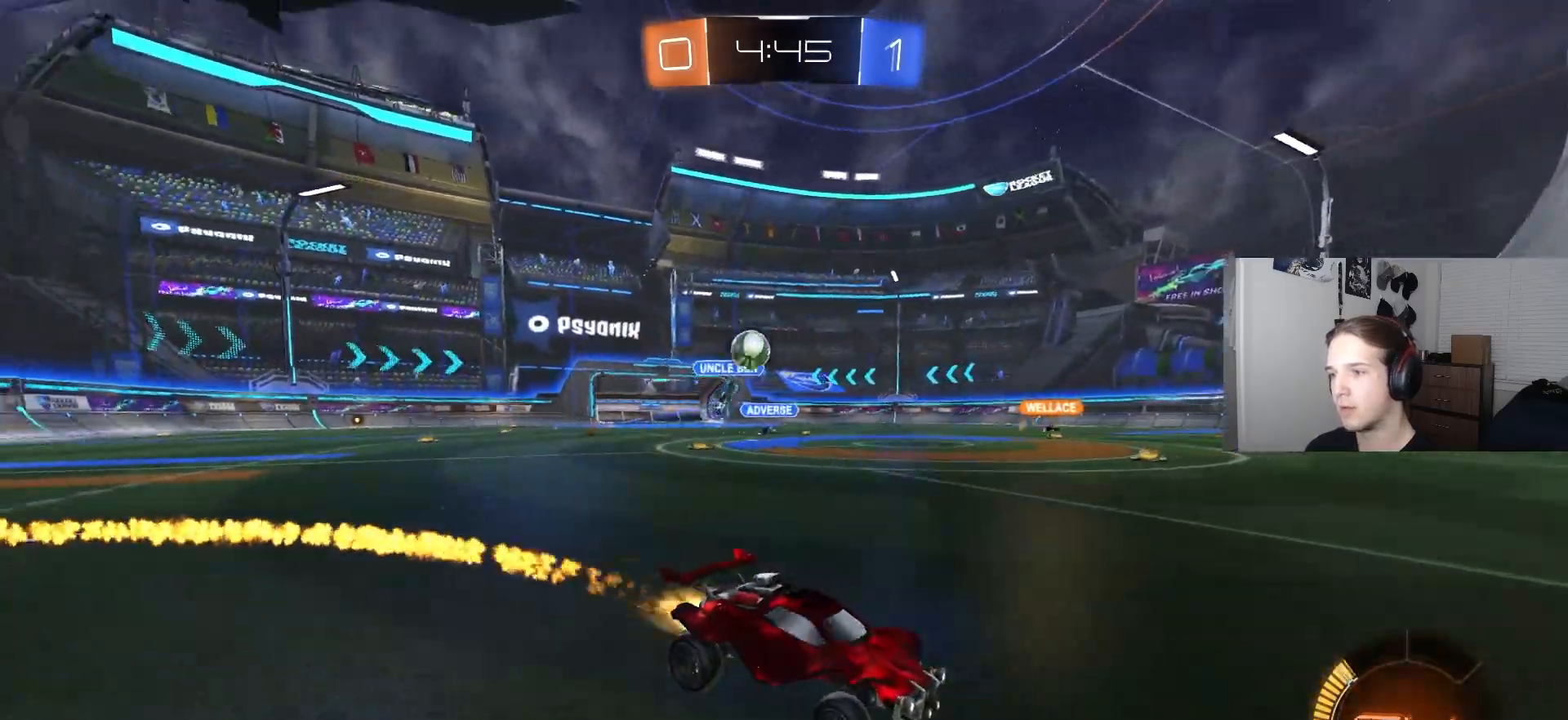
{"buttons": ["L2"], "left_stick": "left", "right_stick": "center", "events": [[167, "CIRCLE", "up"], [317, "R2", "up"], [500, "L2", "down"], [500, "left_stick", "left"]]}
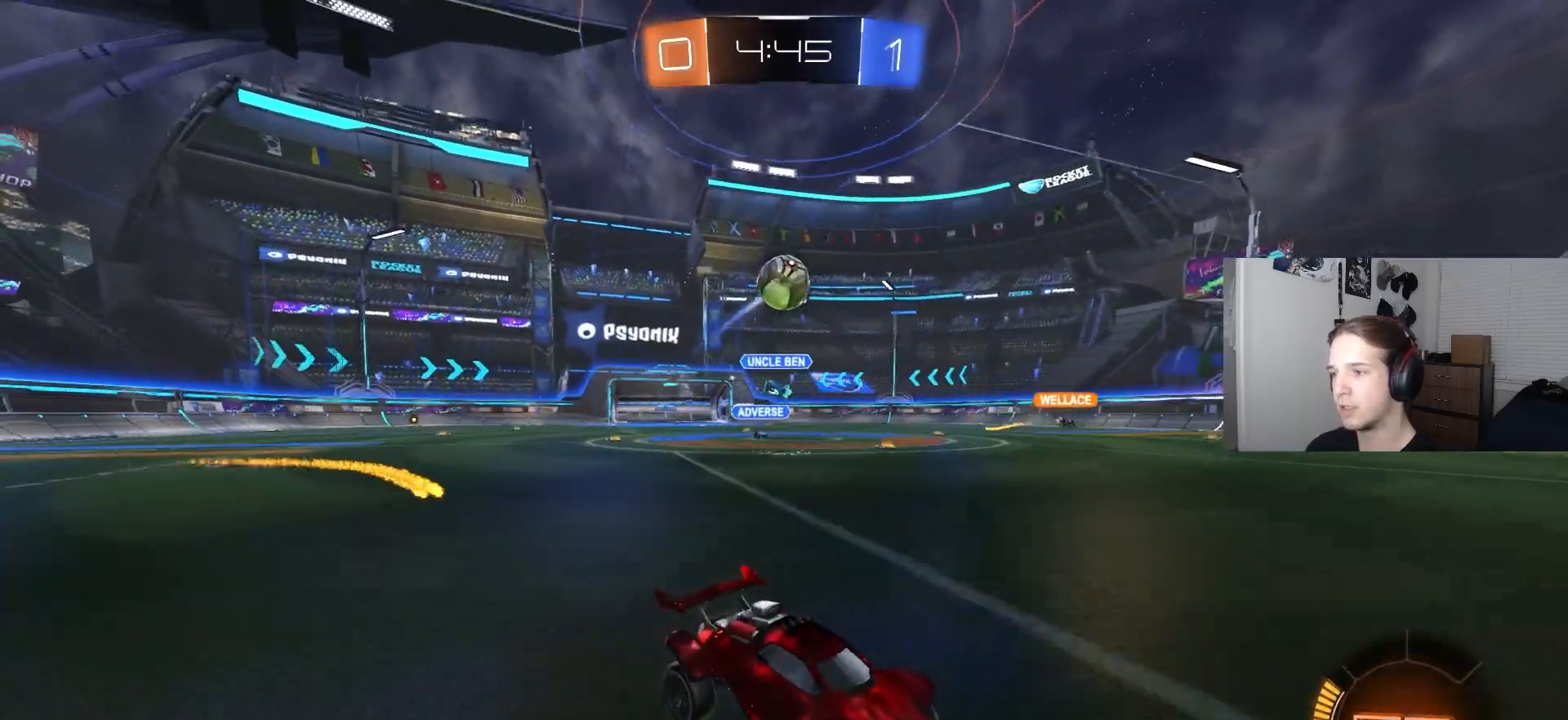
{"buttons": [], "left_stick": "left", "right_stick": "center", "events": [[50, "left_stick", "down-left"], [67, "CROSS", "down"], [83, "R2", "down"], [183, "L2", "up"], [217, "left_stick", "center"], [233, "CROSS", "up"], [267, "CROSS", "down"], [300, "R1", "down"], [300, "left_stick", "down-left"], [317, "CIRCLE", "down"], [383, "left_stick", "left"], [400, "CROSS", "up"], [417, "CIRCLE", "up"], [433, "R1", "up"], [450, "R2", "up"]]}
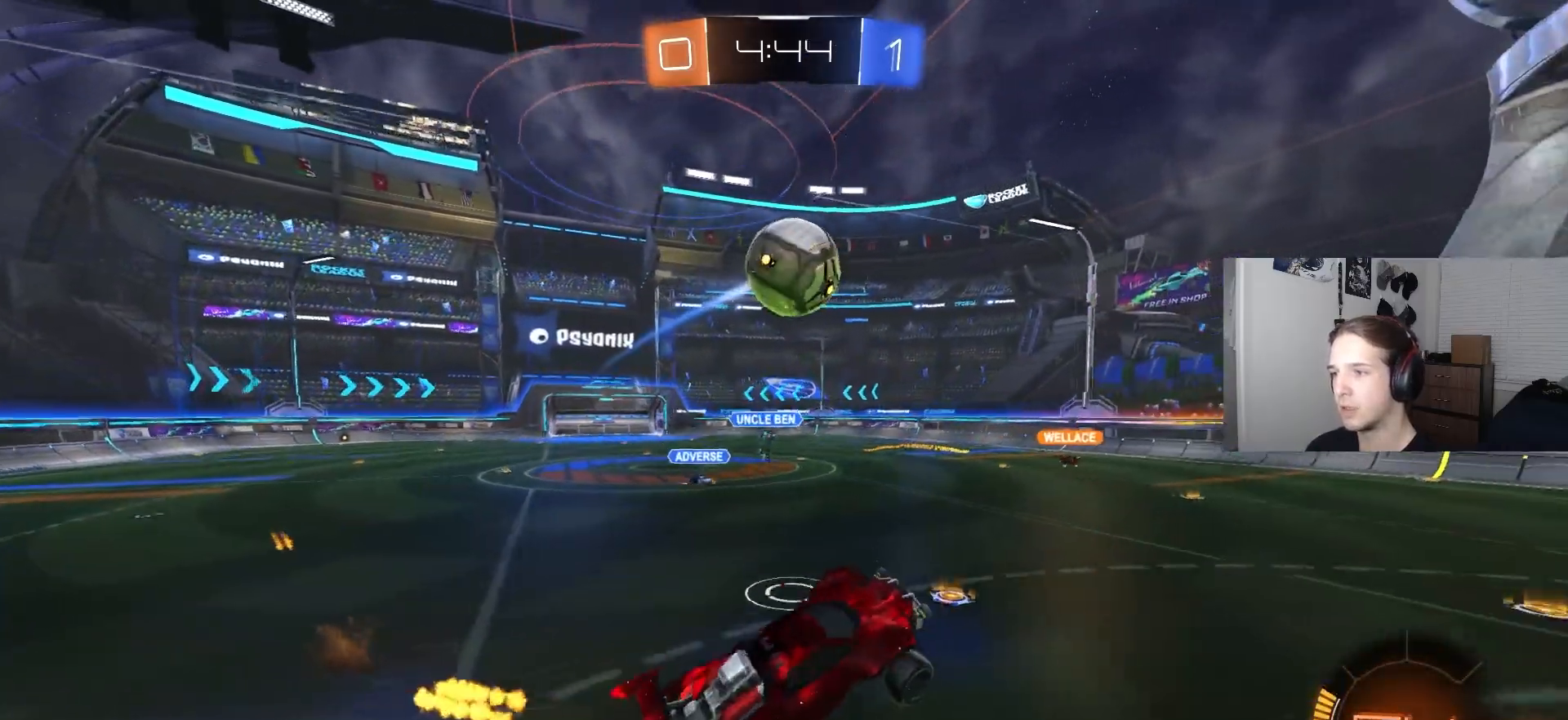
{"buttons": ["CIRCLE", "TRIANGLE", "R1", "R2"], "left_stick": "down-left", "right_stick": "center", "events": [[33, "R1", "down"], [33, "R2", "down"], [33, "left_stick", "up"], [67, "CIRCLE", "down"], [150, "left_stick", "center"], [217, "left_stick", "up-left"], [283, "left_stick", "up-right"], [383, "TRIANGLE", "down"], [417, "left_stick", "down-right"], [467, "left_stick", "down-left"]]}
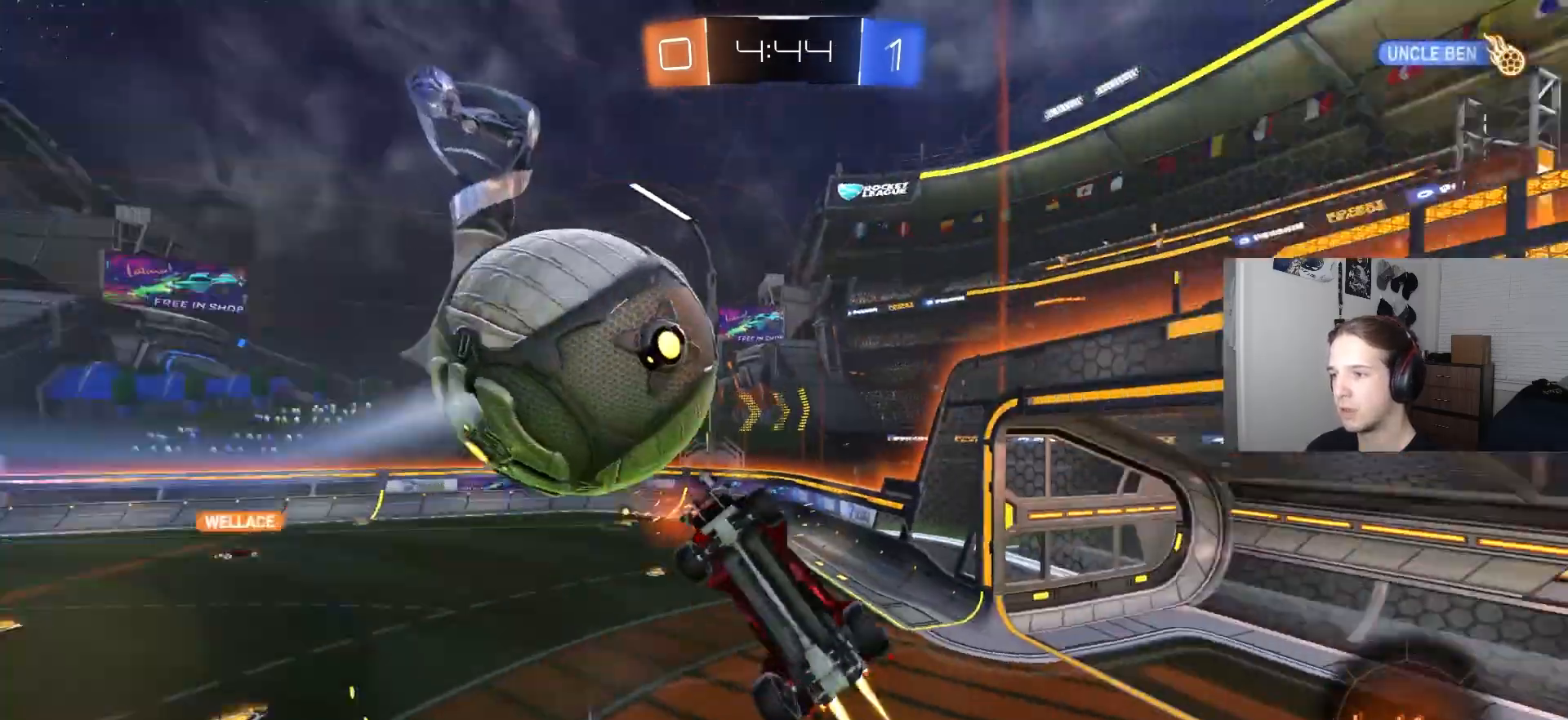
{"buttons": ["R2"], "left_stick": "up-right", "right_stick": "center", "events": [[17, "TRIANGLE", "up"], [117, "TRIANGLE", "down"], [117, "left_stick", "center"], [267, "TRIANGLE", "up"], [333, "R1", "up"], [433, "CIRCLE", "up"], [500, "left_stick", "up-right"]]}
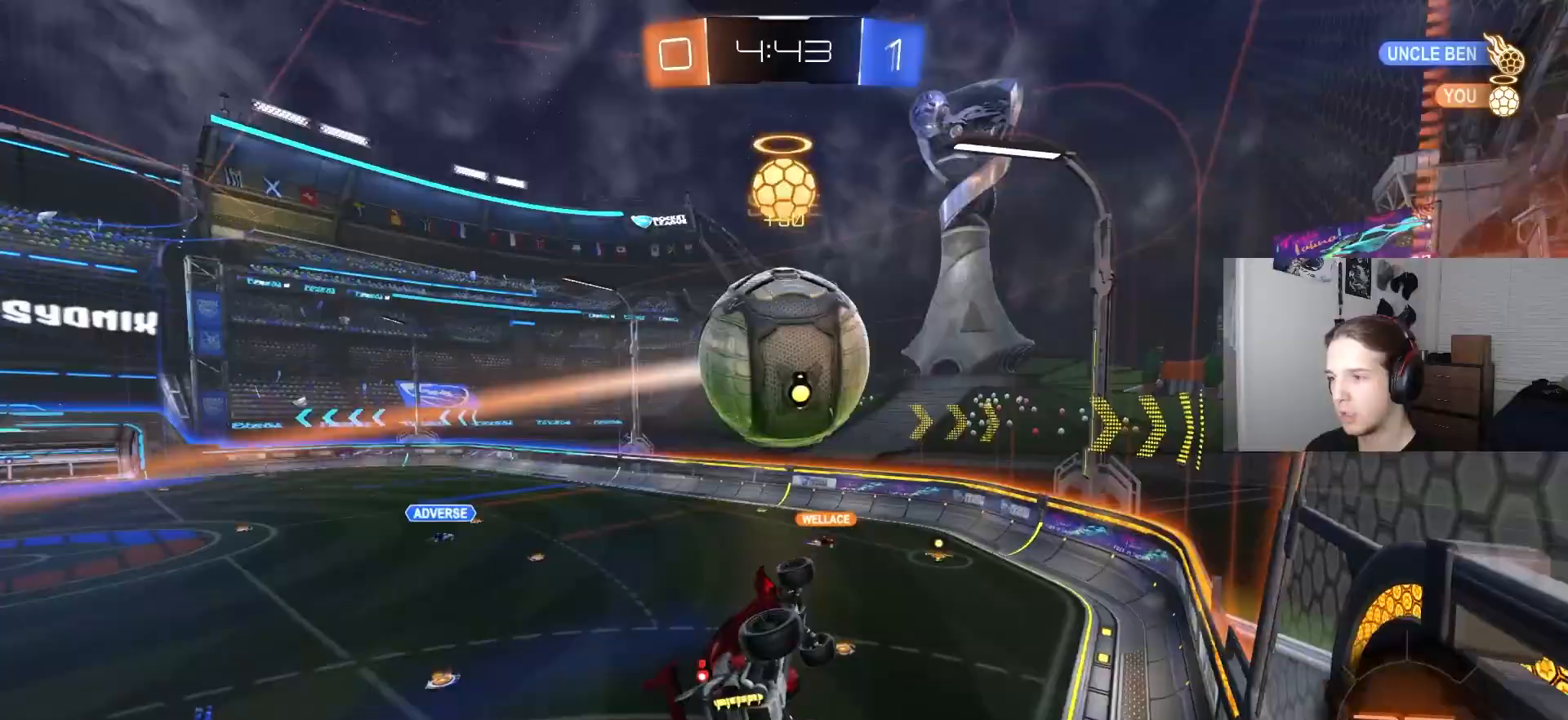
{"buttons": ["R1"], "left_stick": "down", "right_stick": "center", "events": [[100, "R2", "up"], [150, "left_stick", "up-left"], [250, "left_stick", "center"], [317, "CROSS", "down"], [317, "left_stick", "down"], [450, "CROSS", "up"], [500, "R1", "down"]]}
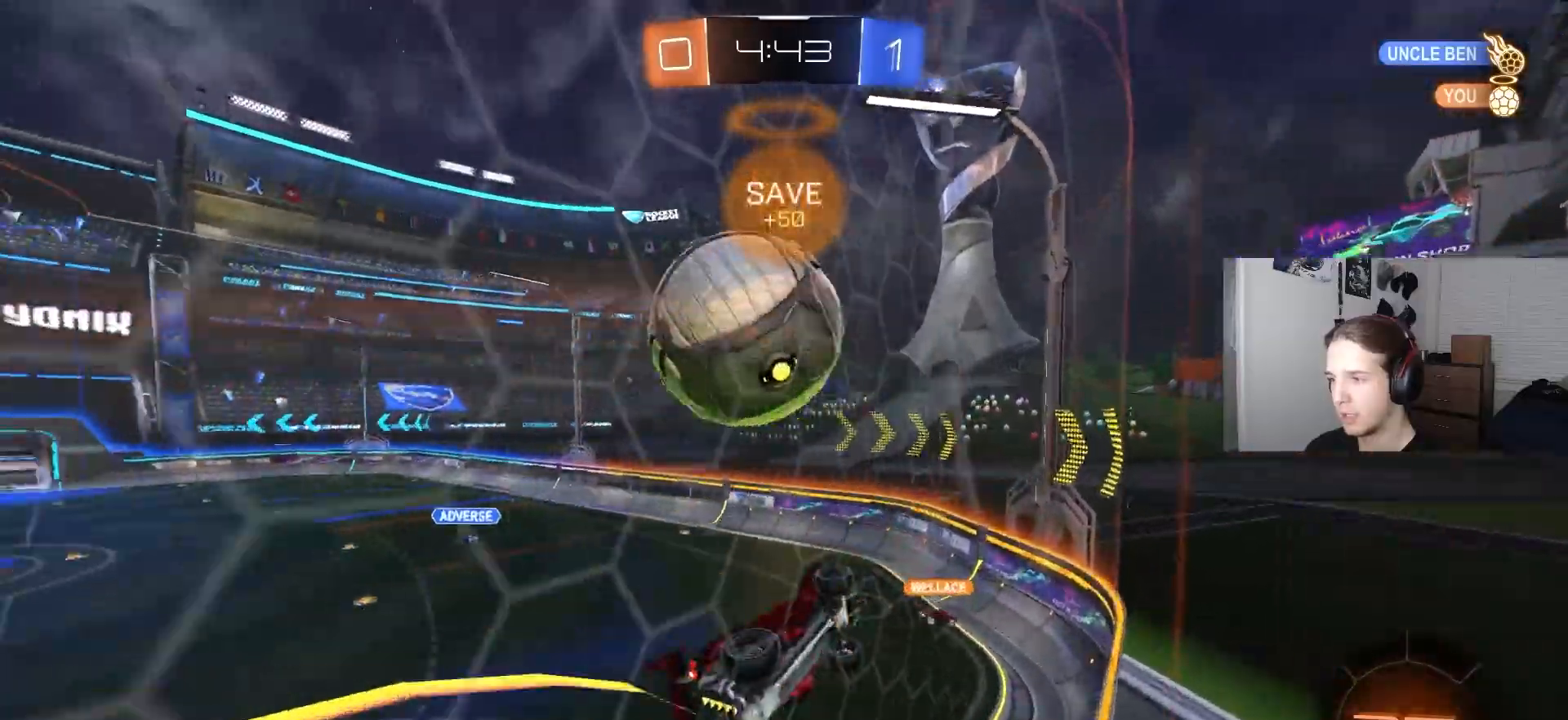
{"buttons": ["CROSS", "L1", "R2"], "left_stick": "down-left", "right_stick": "center", "events": [[17, "left_stick", "down-left"], [267, "left_stick", "center"], [333, "R1", "up"], [333, "left_stick", "up-left"], [367, "L1", "down"], [367, "R2", "down"], [383, "CROSS", "down"], [467, "left_stick", "down-left"]]}
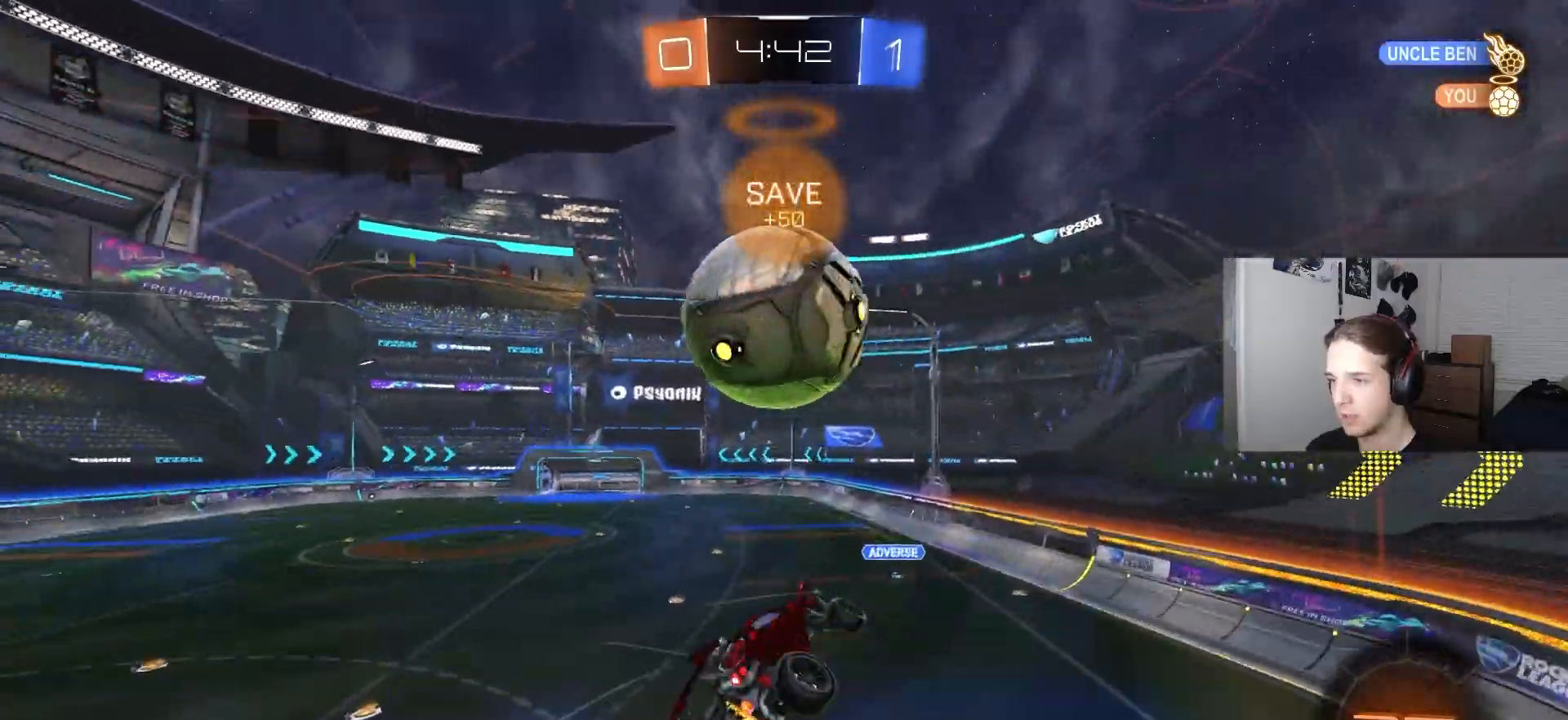
{"buttons": ["CIRCLE", "L1", "R2"], "left_stick": "left", "right_stick": "center", "events": [[17, "CROSS", "up"], [33, "L1", "up"], [33, "R2", "up"], [150, "L1", "down"], [167, "R2", "down"], [183, "CIRCLE", "down"], [200, "left_stick", "up-left"], [400, "left_stick", "left"]]}
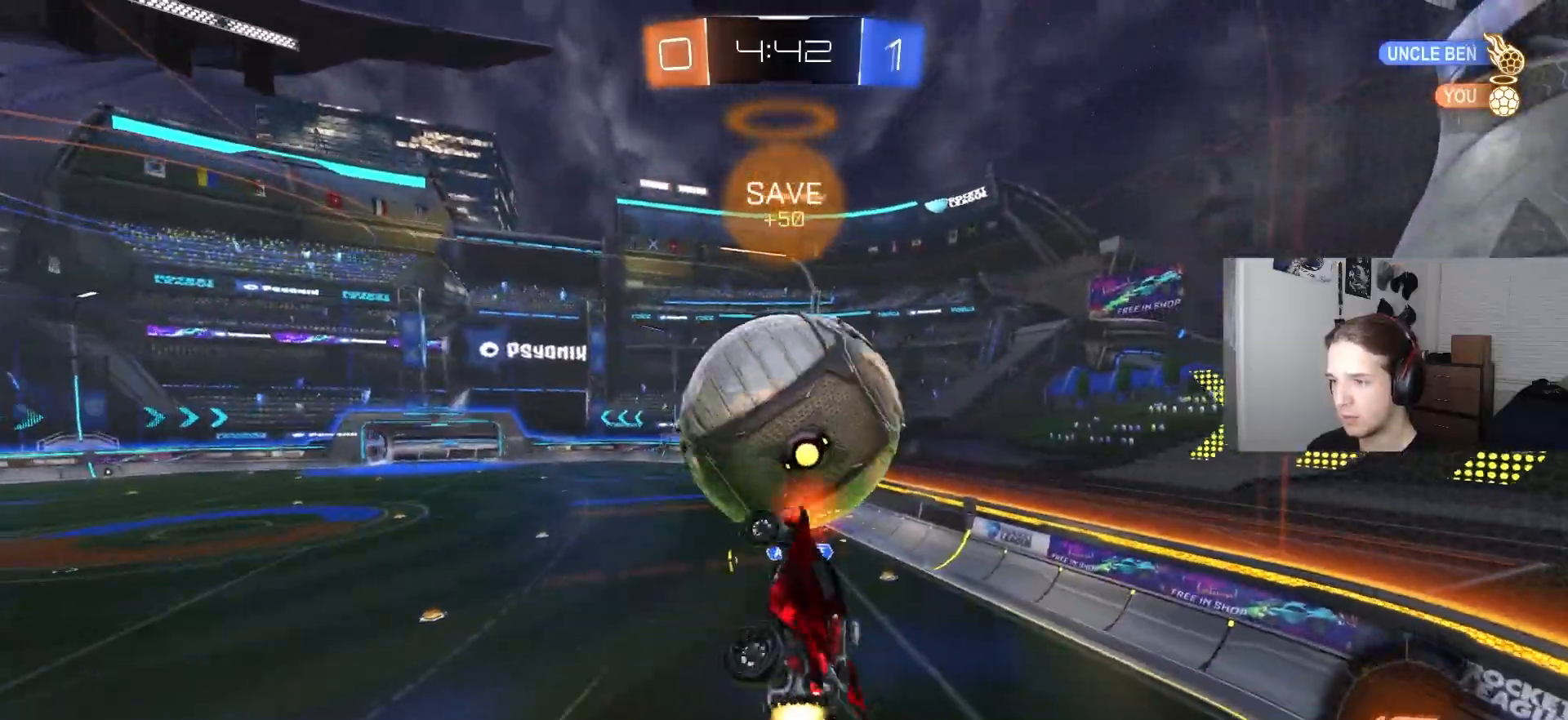
{"buttons": ["L1", "R2"], "left_stick": "up-left", "right_stick": "center", "events": [[117, "left_stick", "right"], [250, "left_stick", "center"], [300, "L1", "up"], [433, "left_stick", "up-left"], [467, "CIRCLE", "up"], [483, "L1", "down"]]}
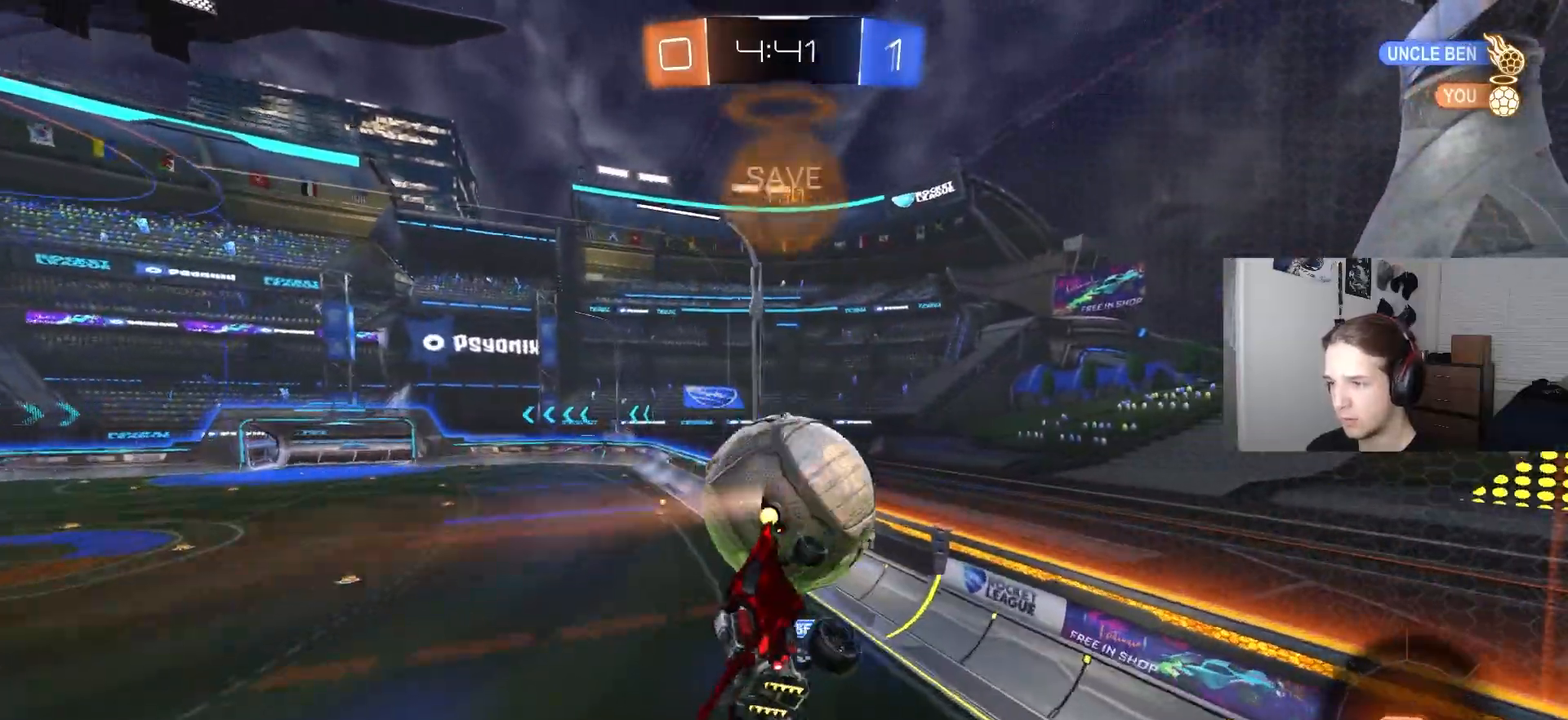
{"buttons": ["R2"], "left_stick": "center", "right_stick": "center", "events": [[83, "CIRCLE", "down"], [117, "left_stick", "down-left"], [133, "L1", "up"], [200, "left_stick", "center"], [467, "CIRCLE", "up"]]}
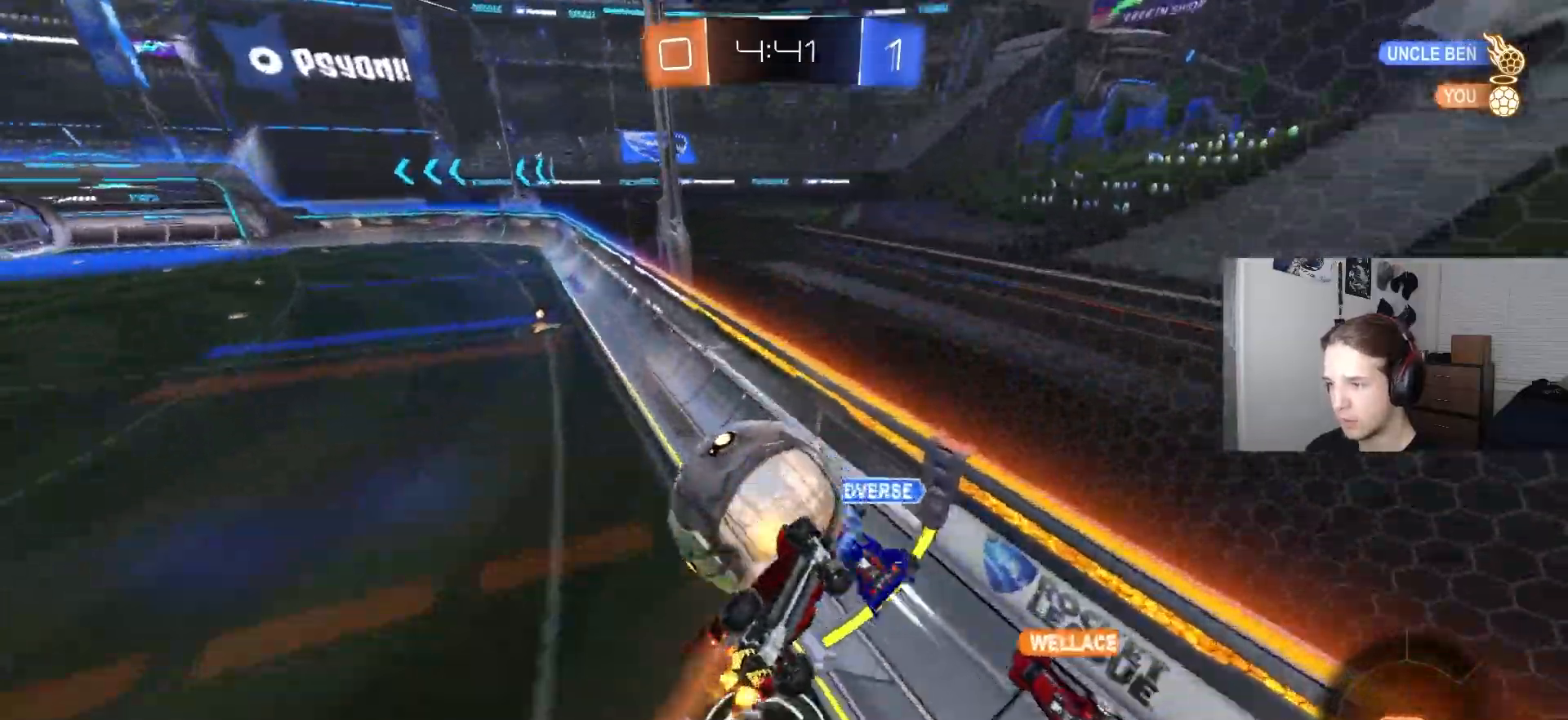
{"buttons": ["R2"], "left_stick": "left", "right_stick": "center", "events": [[33, "left_stick", "down-right"], [67, "R1", "down"], [117, "left_stick", "down"], [167, "R2", "up"], [300, "left_stick", "left"], [317, "R1", "up"], [383, "R2", "down"]]}
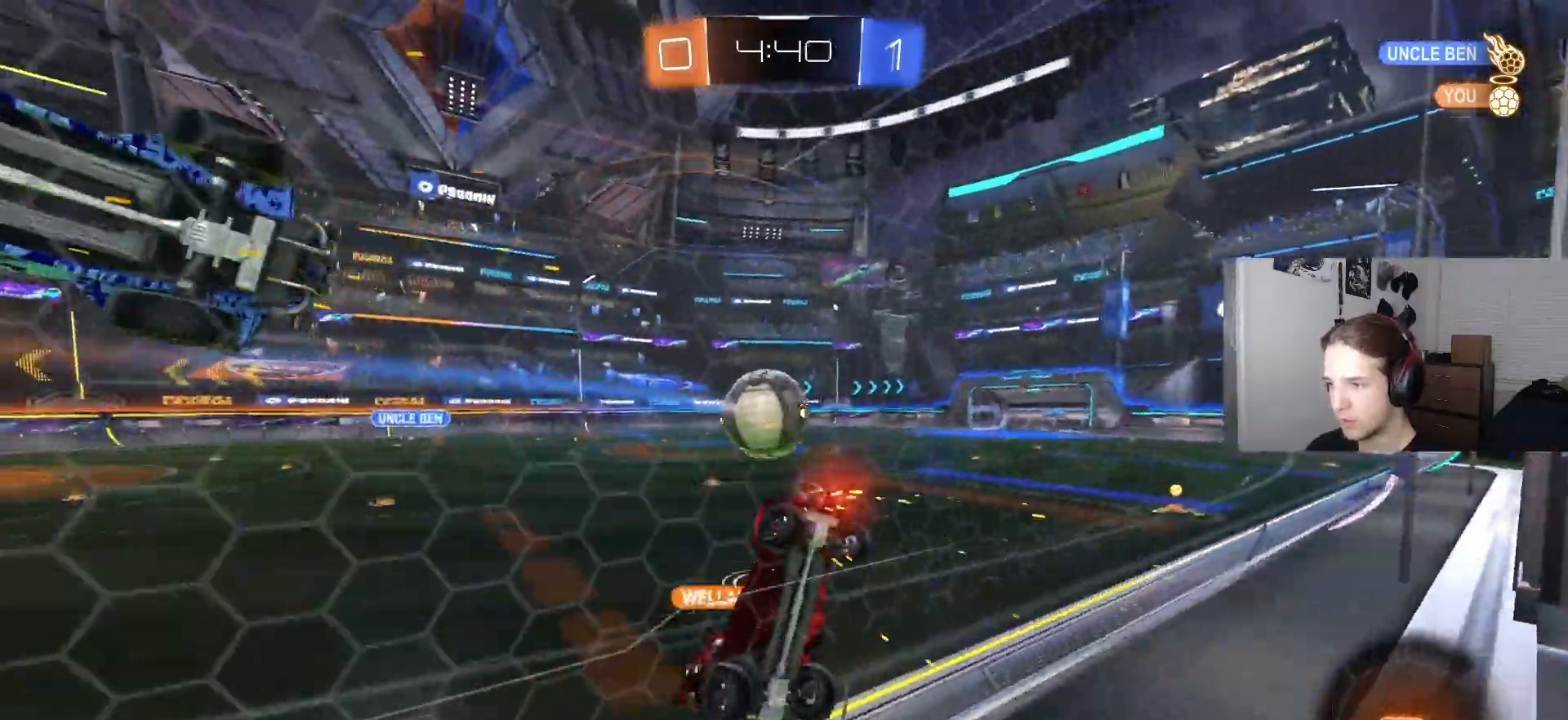
{"buttons": ["R2"], "left_stick": "left", "right_stick": "center", "events": []}
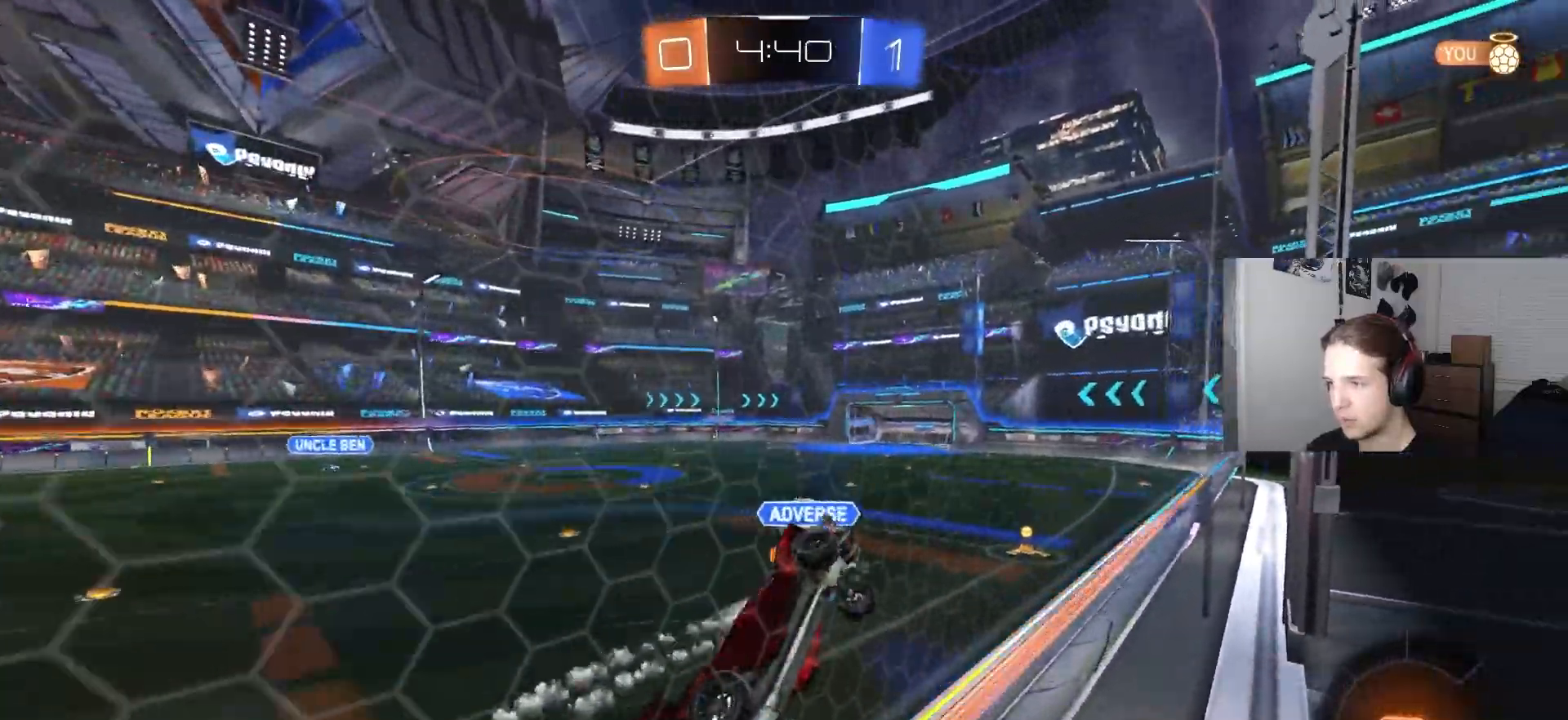
{"buttons": ["R2"], "left_stick": "center", "right_stick": "center", "events": [[450, "left_stick", "center"]]}
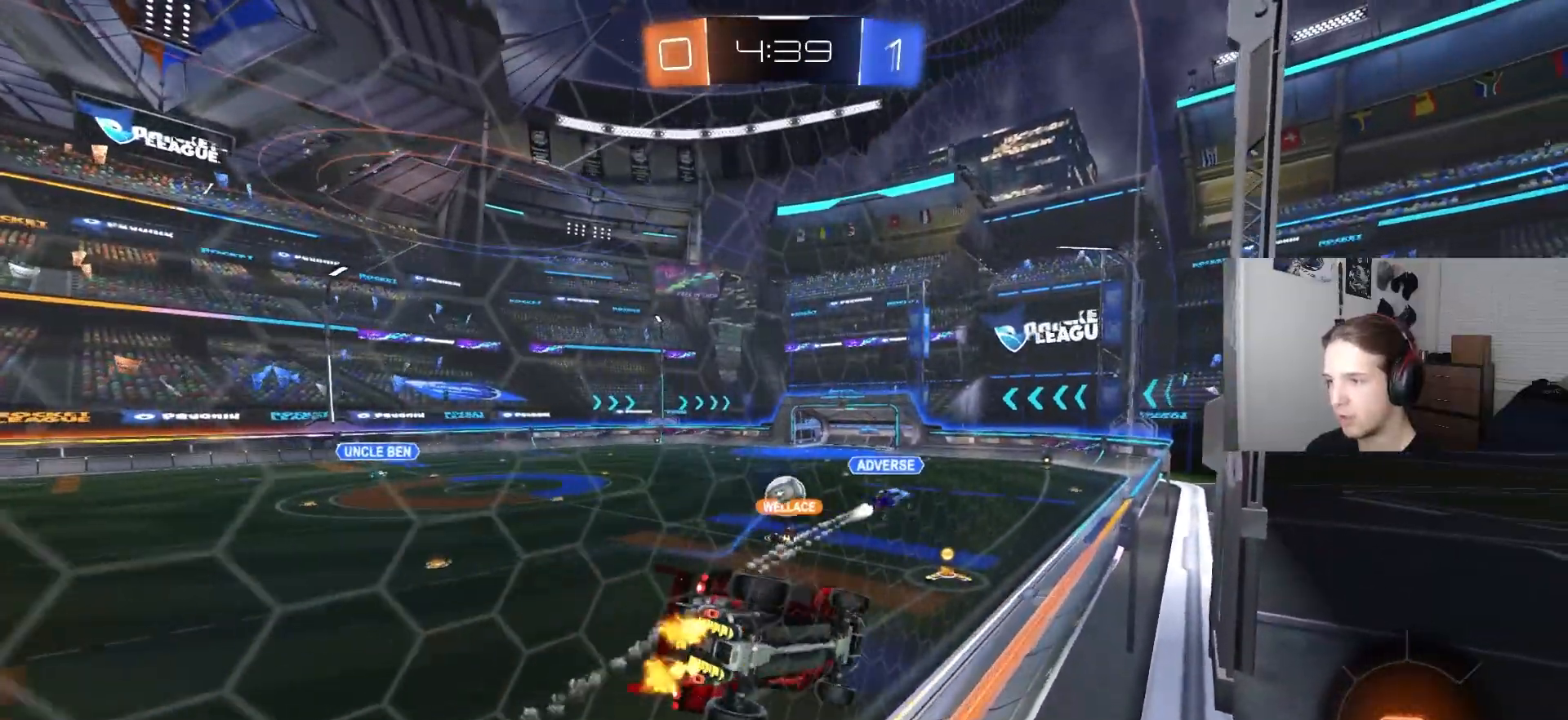
{"buttons": ["R2"], "left_stick": "down-right", "right_stick": "center", "events": [[17, "CROSS", "down"], [33, "R1", "down"], [117, "left_stick", "down"], [200, "CROSS", "up"], [233, "R1", "up"], [300, "left_stick", "center"], [433, "left_stick", "down-right"]]}
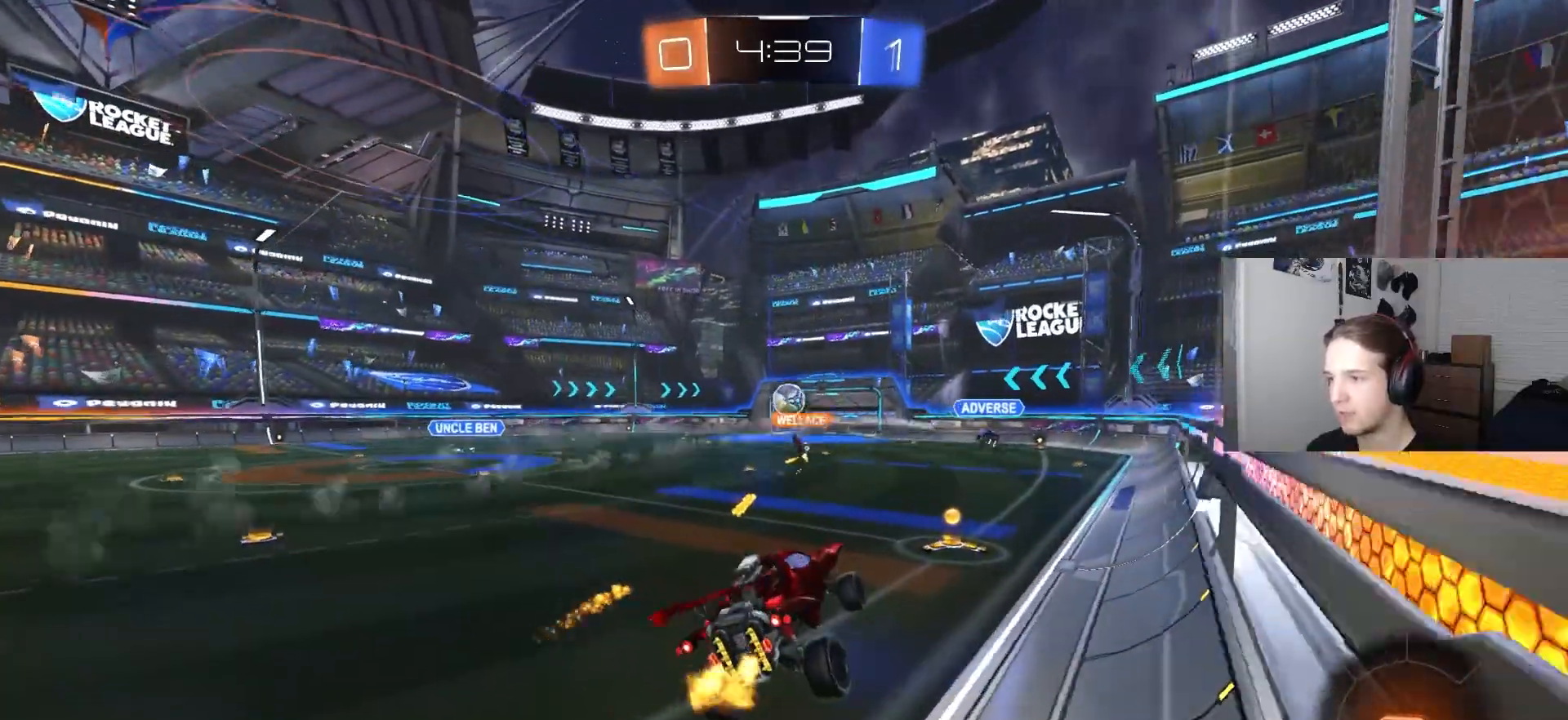
{"buttons": ["R2"], "left_stick": "center", "right_stick": "center", "events": [[17, "left_stick", "center"], [167, "left_stick", "up"], [250, "CROSS", "down"], [383, "CROSS", "up"], [400, "left_stick", "center"]]}
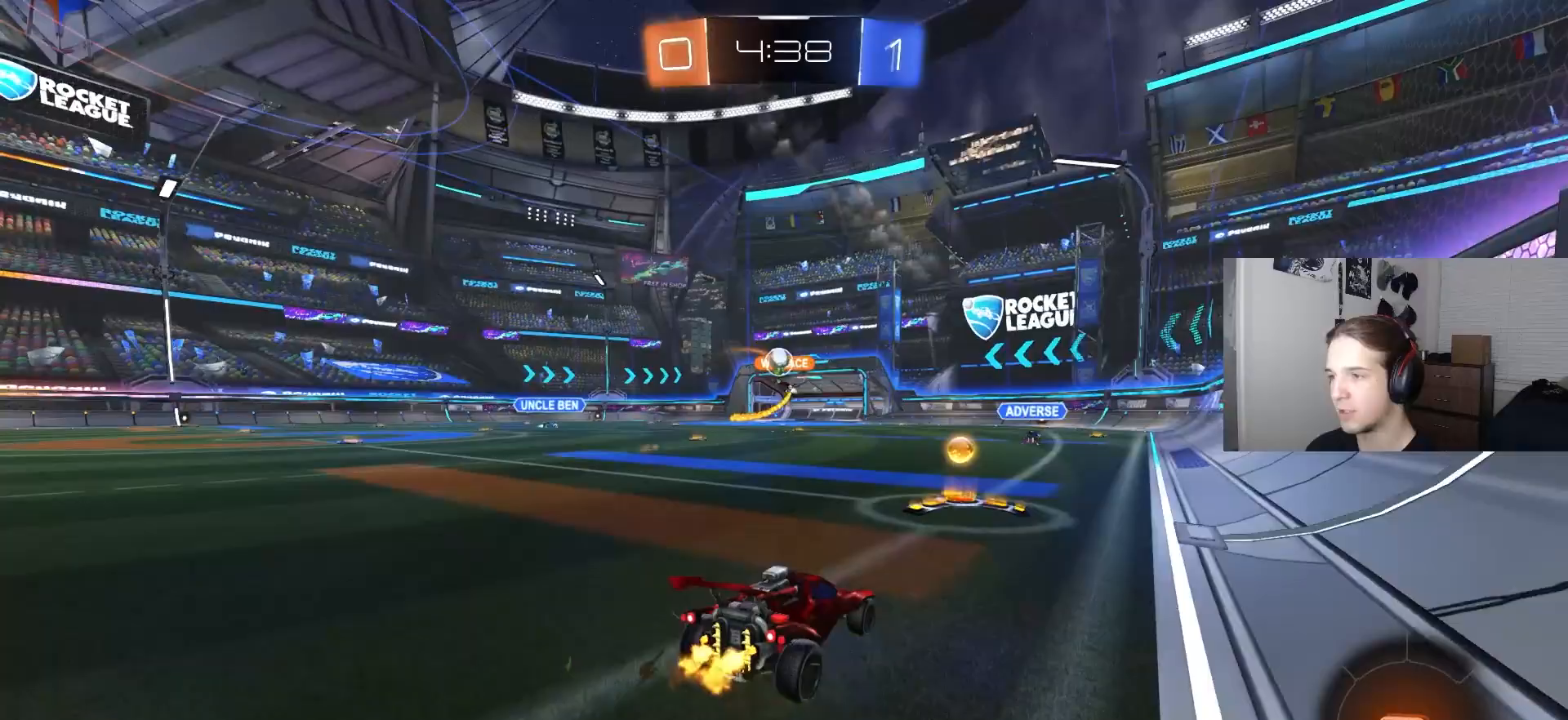
{"buttons": ["L1", "R2"], "left_stick": "down", "right_stick": "center", "events": [[200, "left_stick", "up"], [233, "CROSS", "down"], [233, "L1", "down"], [283, "CROSS", "up"], [333, "CROSS", "down"], [367, "left_stick", "down-right"], [417, "left_stick", "down"], [500, "CROSS", "up"]]}